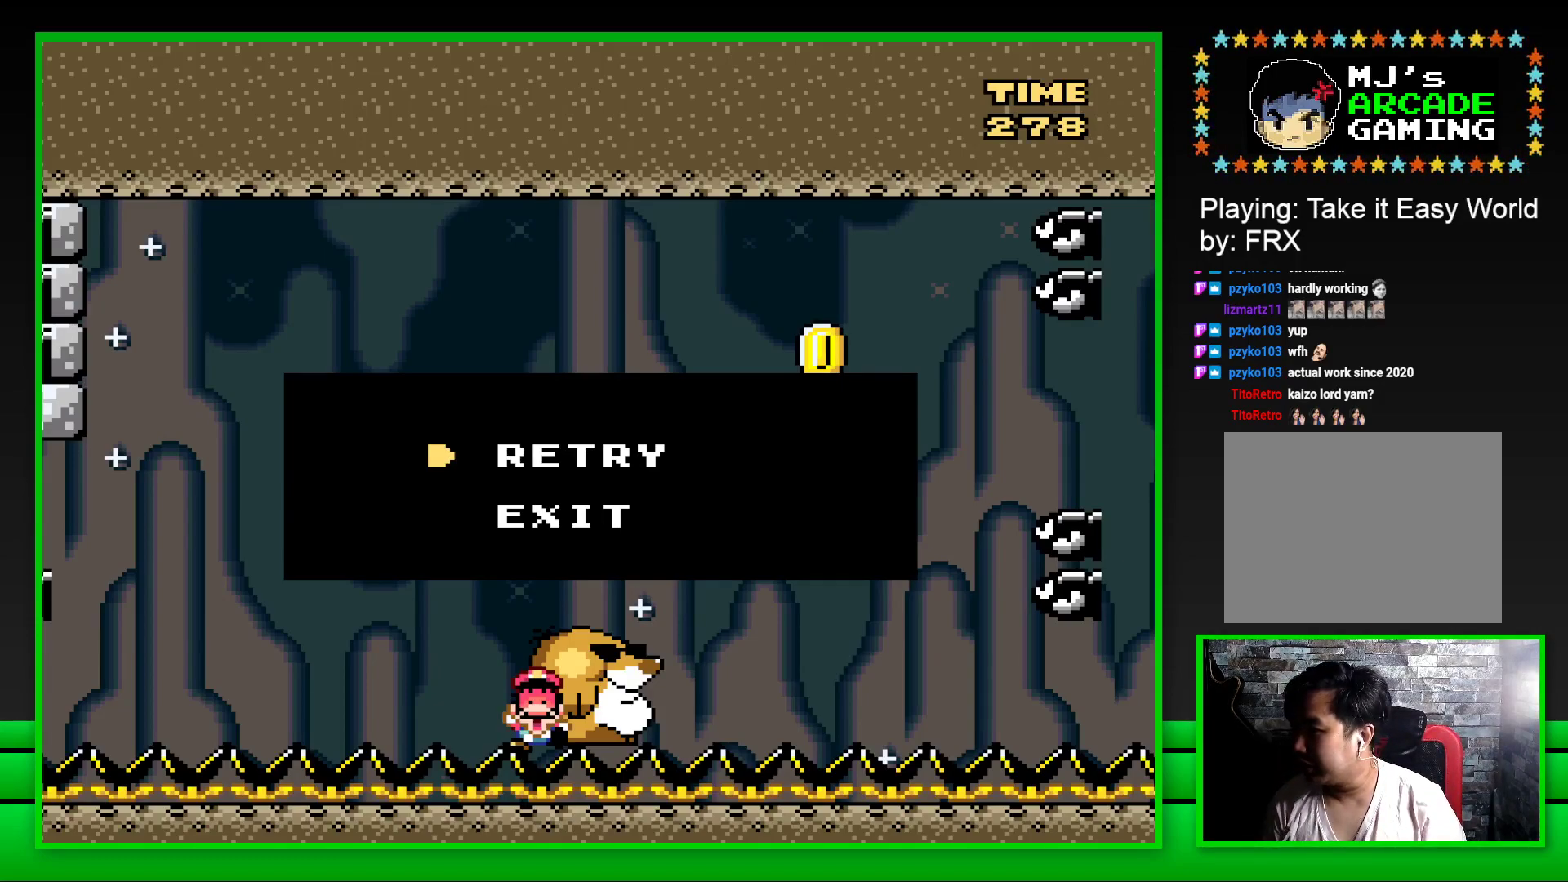
Gameplay with a controller (PlayStation layout); each line is a JSON object with the inputs held at the frame after it. "events" lists button and stick changes between this image and that frame as [ms after this image, input, new state], when the widget could be followed in between.
{"buttons": [], "left_stick": "center", "right_stick": "center", "events": [[83, "CROSS", "down"], [217, "CROSS", "up"]]}
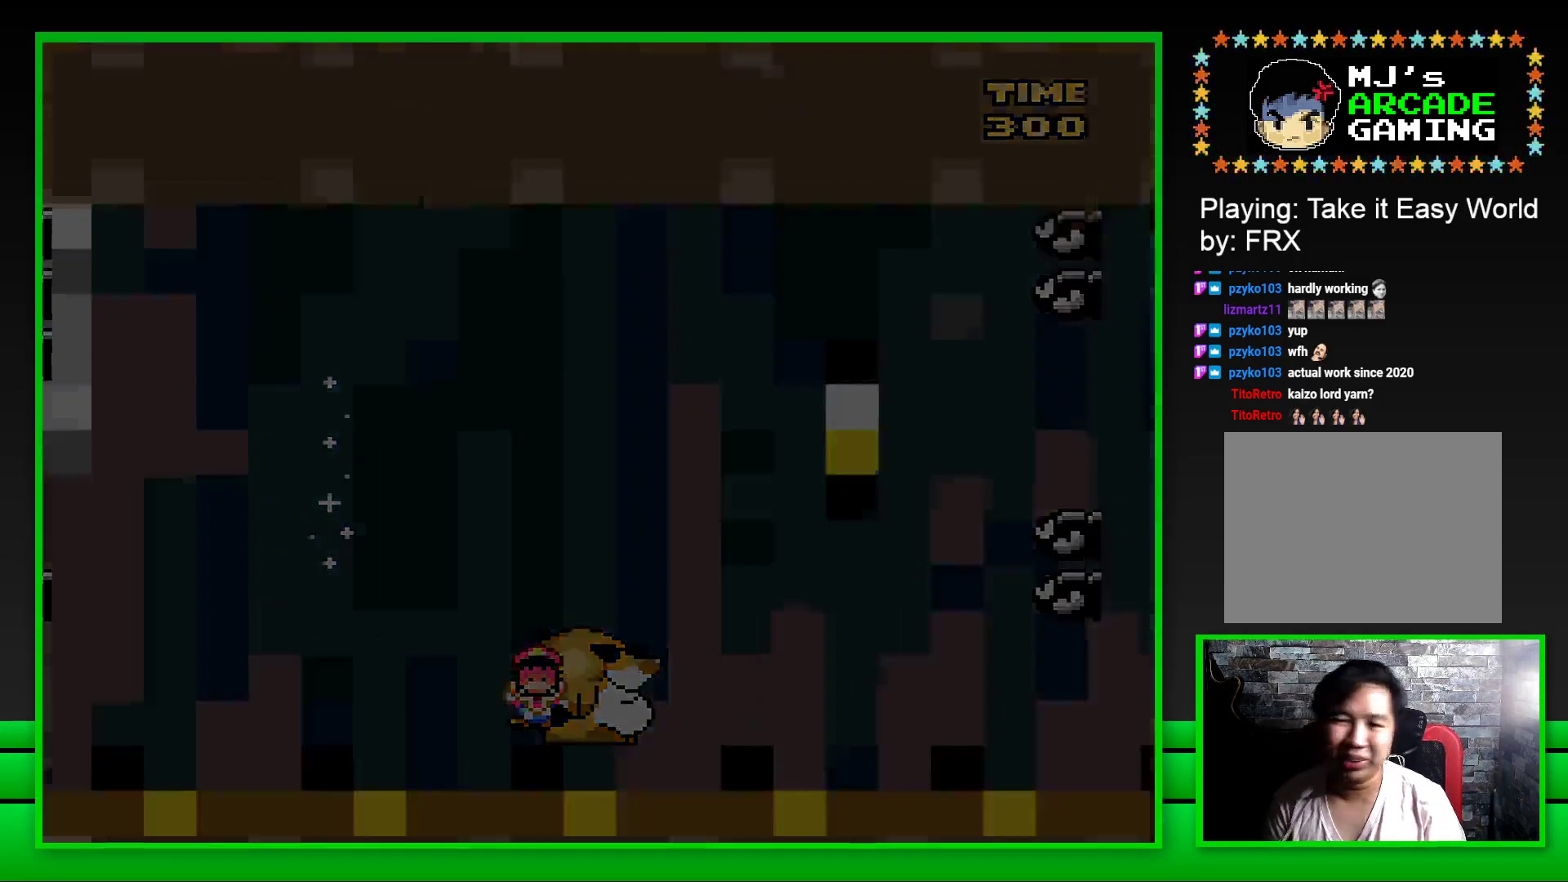
{"buttons": [], "left_stick": "center", "right_stick": "center", "events": []}
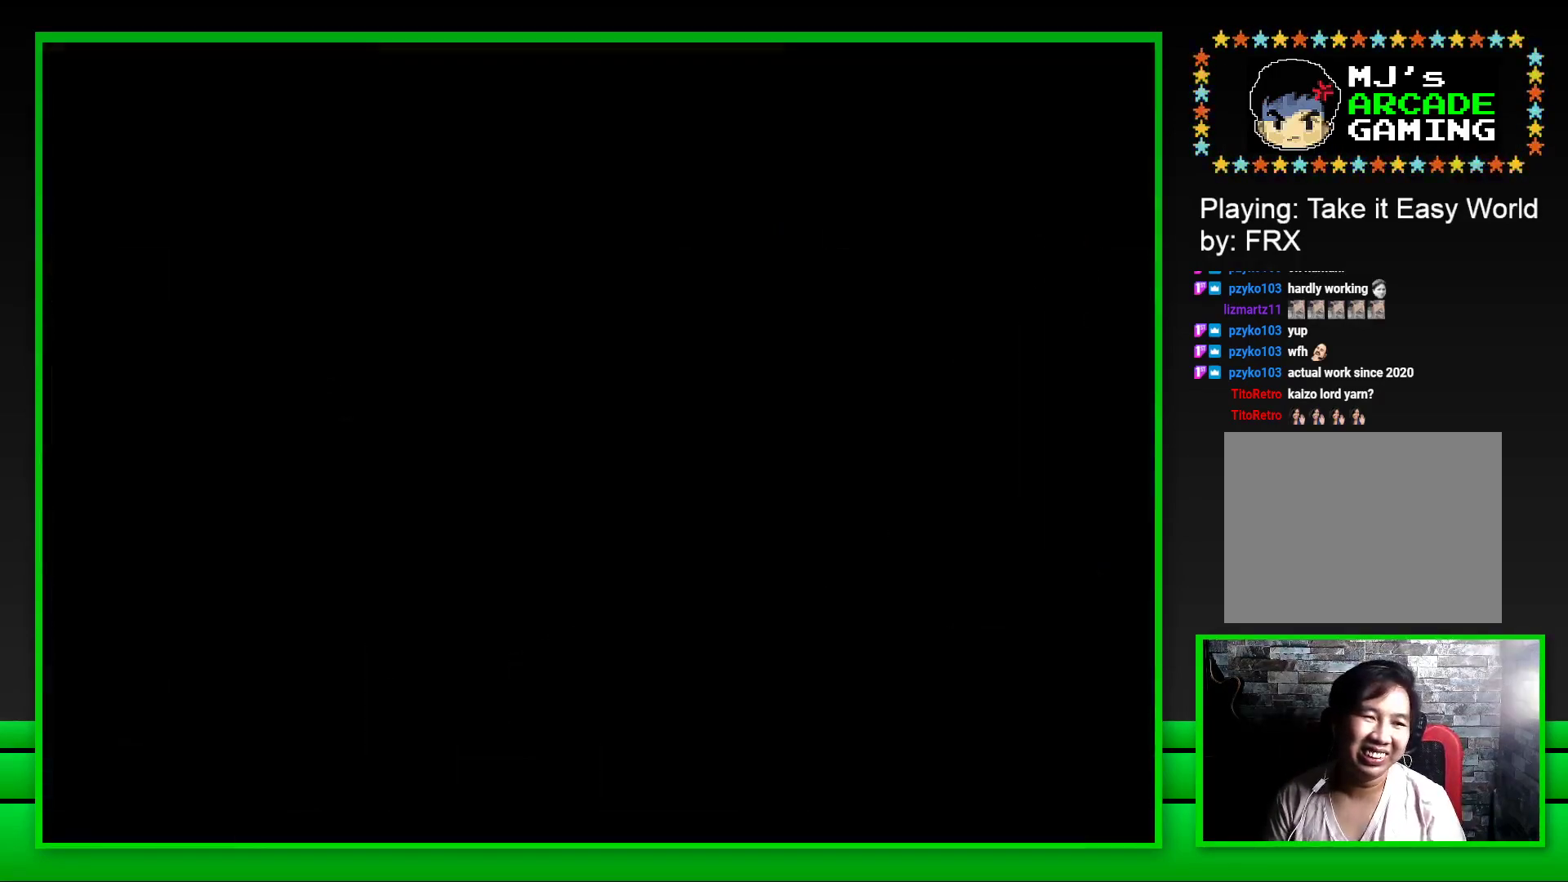
{"buttons": [], "left_stick": "center", "right_stick": "center", "events": []}
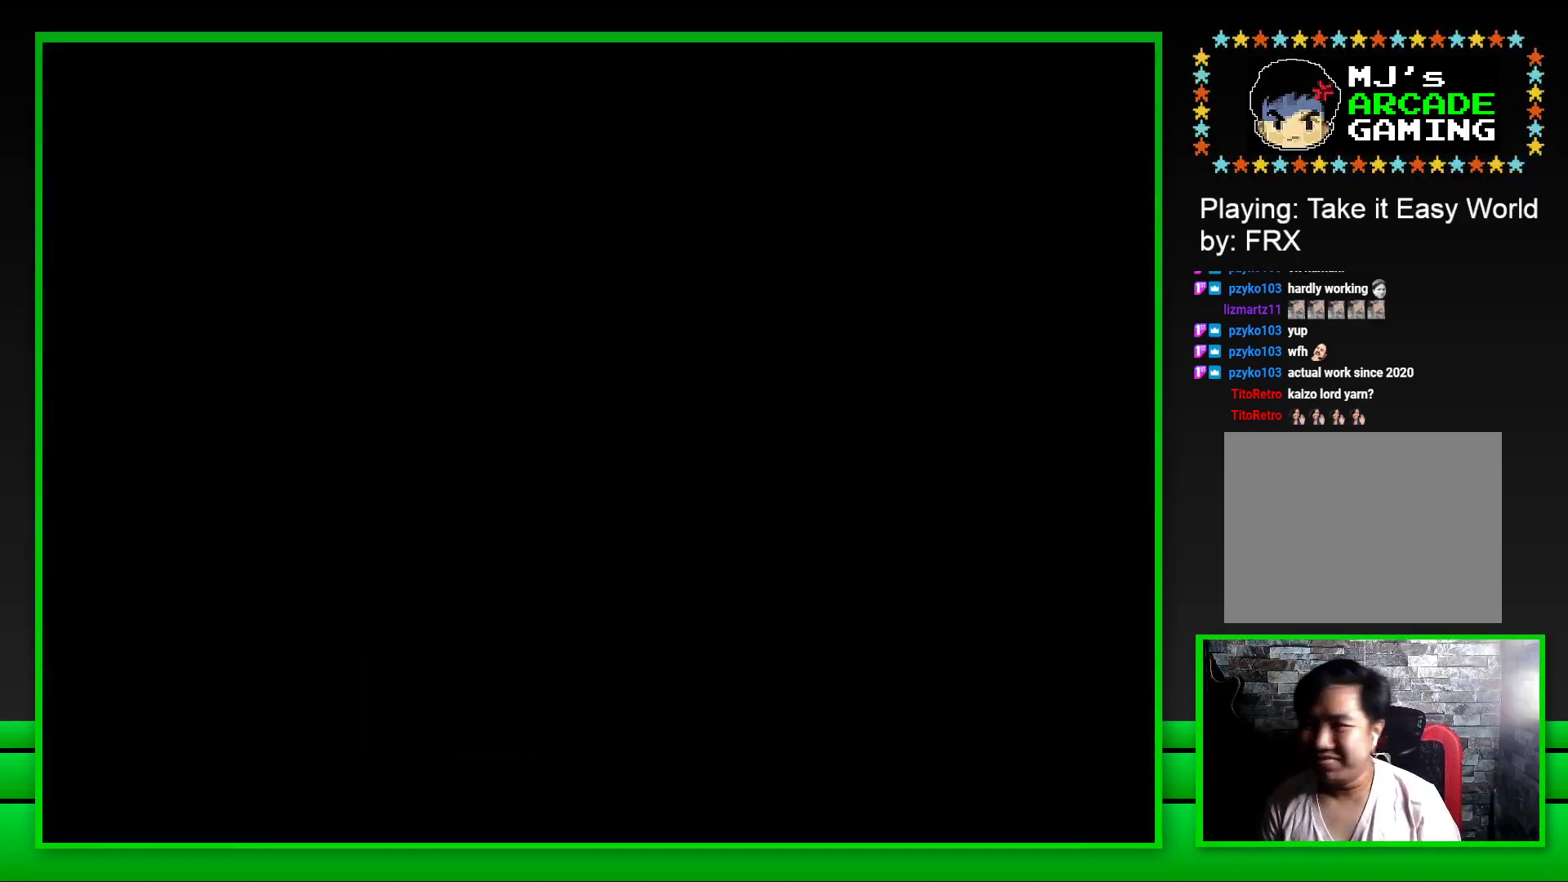
{"buttons": [], "left_stick": "center", "right_stick": "center", "events": []}
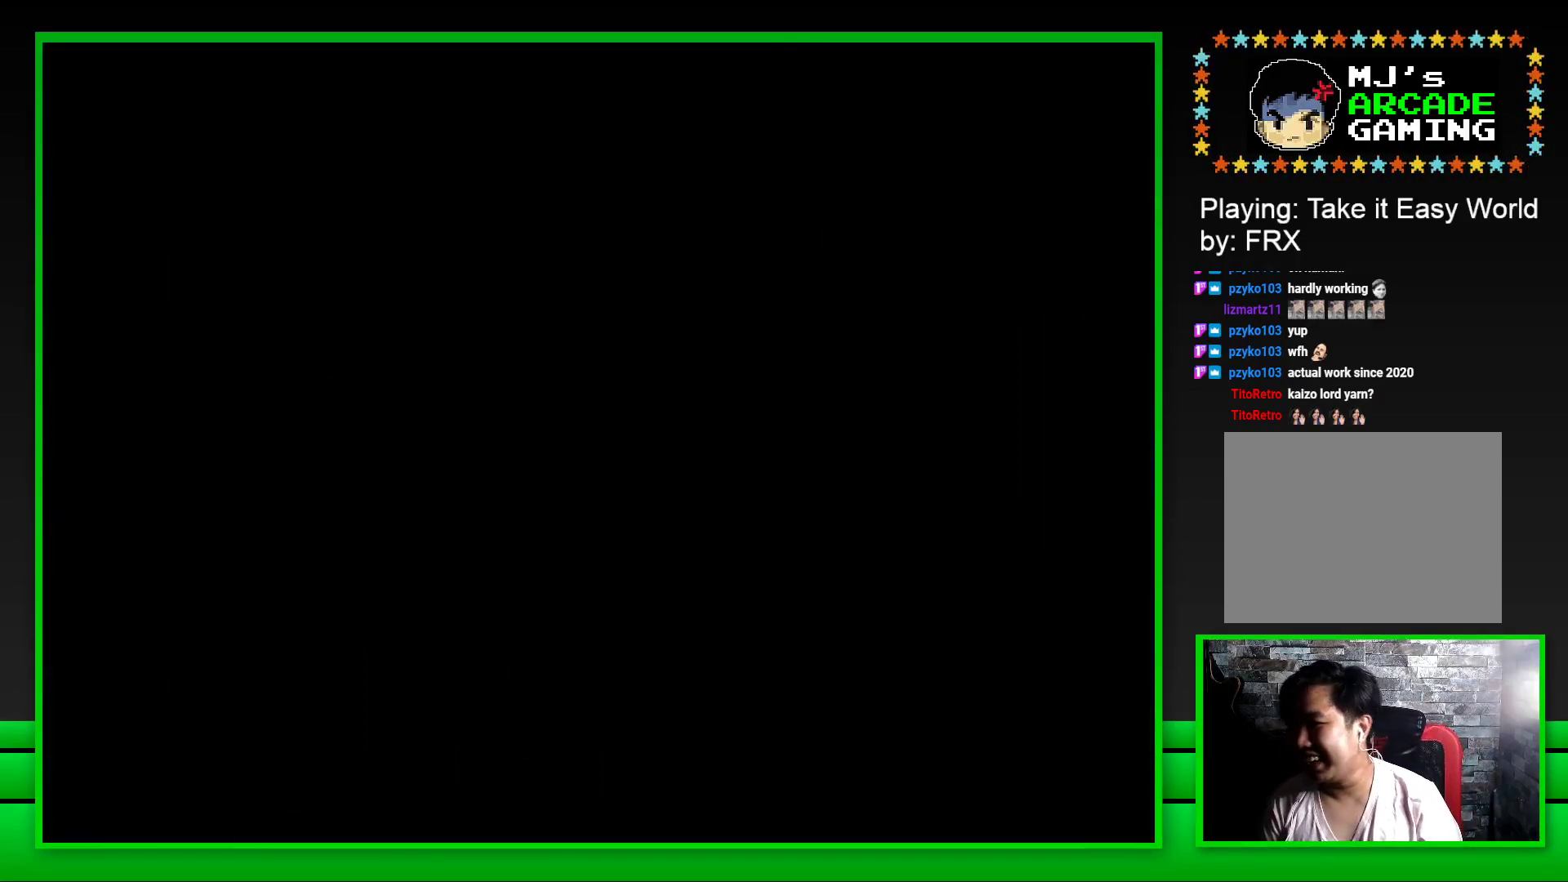
{"buttons": ["SQUARE"], "left_stick": "center", "right_stick": "center", "events": [[233, "SQUARE", "down"]]}
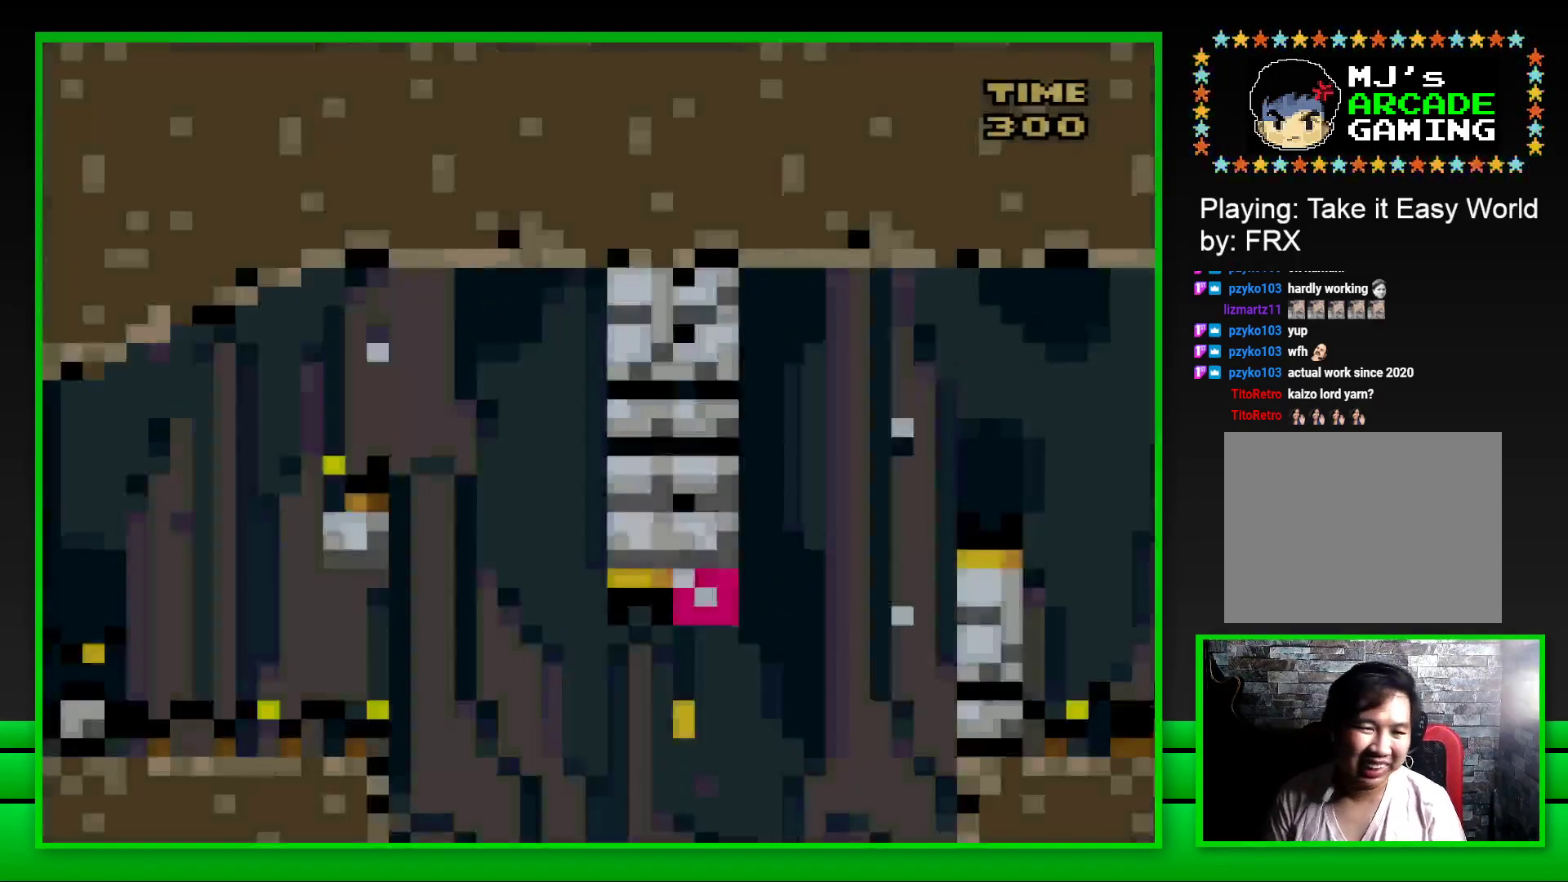
{"buttons": ["CROSS", "SQUARE", "DPAD_RIGHT"], "left_stick": "center", "right_stick": "center", "events": [[233, "DPAD_RIGHT", "down"], [250, "CROSS", "down"]]}
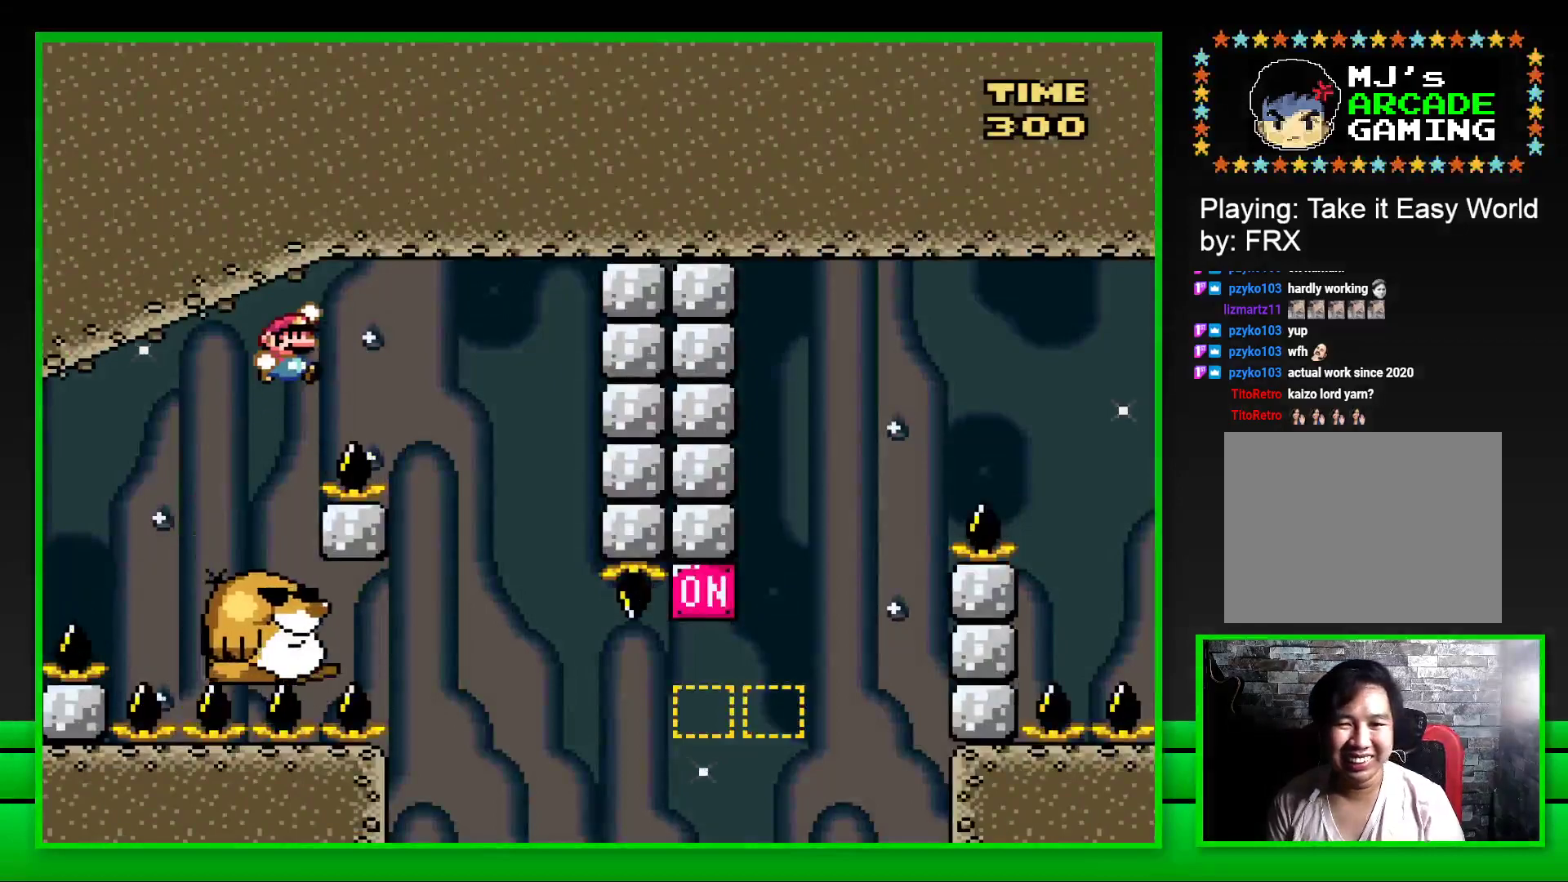
{"buttons": ["SQUARE"], "left_stick": "center", "right_stick": "center", "events": [[133, "CROSS", "up"], [167, "DPAD_RIGHT", "up"], [250, "DPAD_LEFT", "down"], [400, "DPAD_LEFT", "up"]]}
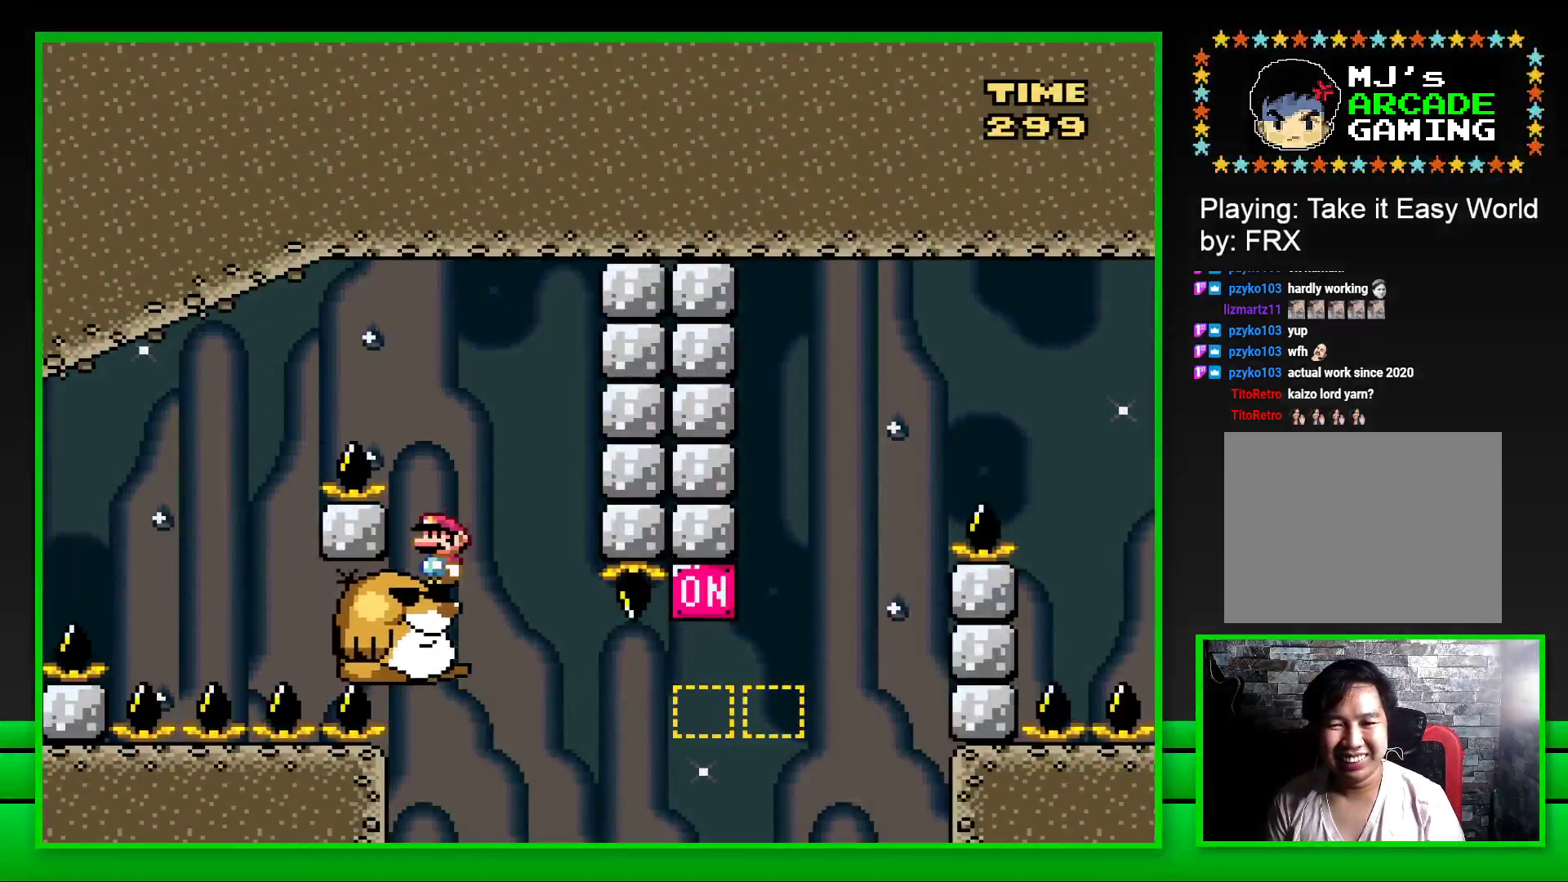
{"buttons": ["SQUARE", "DPAD_RIGHT"], "left_stick": "center", "right_stick": "center", "events": [[500, "DPAD_RIGHT", "down"]]}
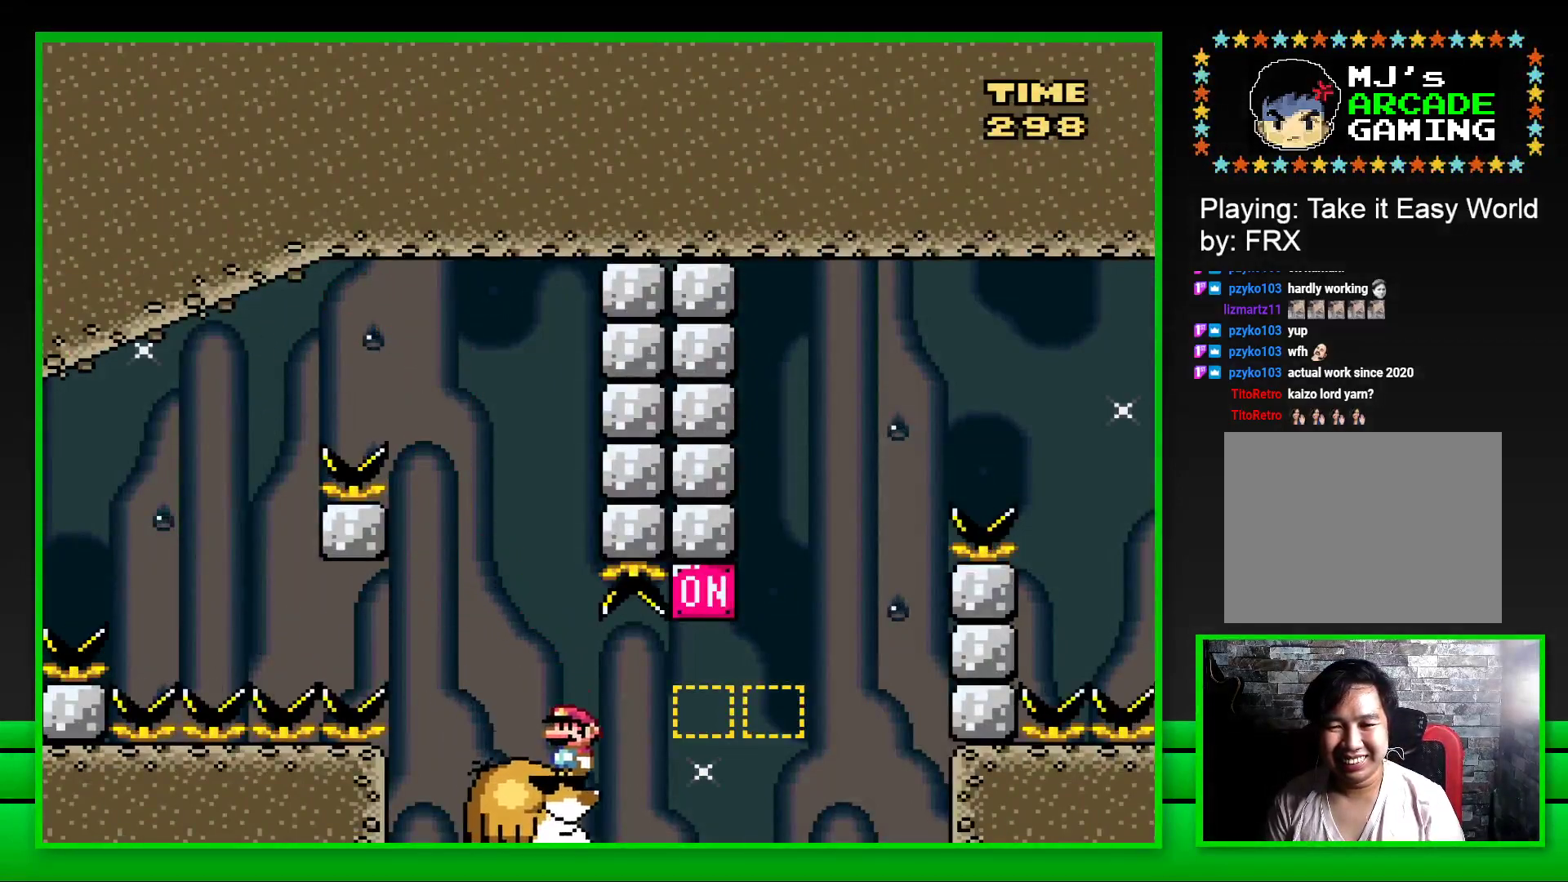
{"buttons": ["SQUARE", "DPAD_RIGHT"], "left_stick": "center", "right_stick": "center", "events": [[133, "CROSS", "down"], [350, "CROSS", "up"]]}
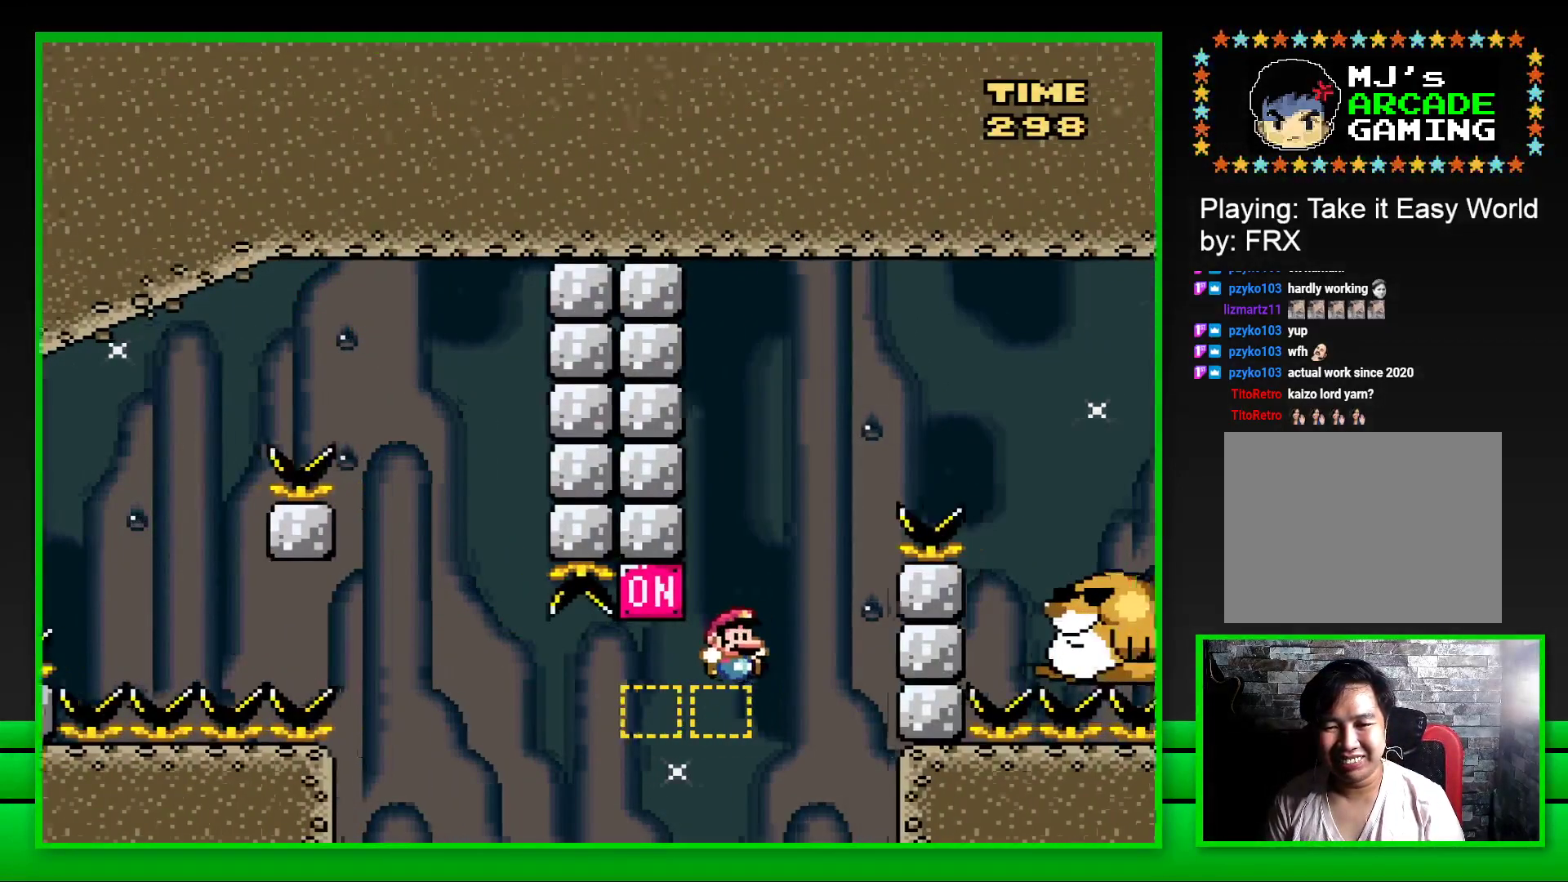
{"buttons": [], "left_stick": "center", "right_stick": "center", "events": [[167, "DPAD_RIGHT", "up"], [233, "SQUARE", "up"], [400, "CROSS", "down"], [483, "CROSS", "up"]]}
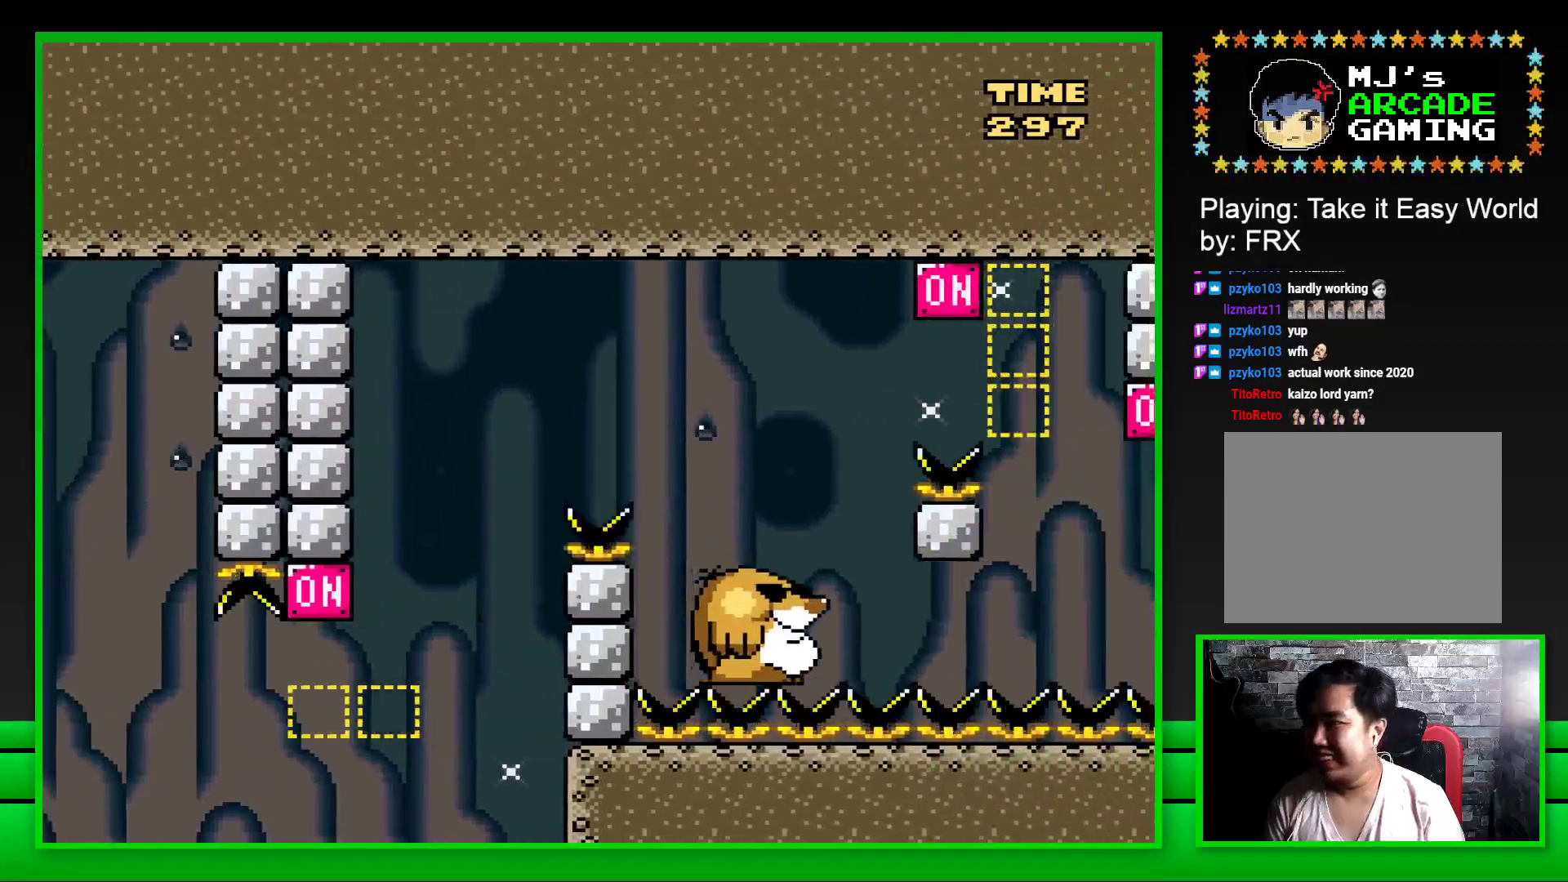
{"buttons": [], "left_stick": "center", "right_stick": "center", "events": [[67, "CROSS", "down"], [150, "CROSS", "up"], [217, "CROSS", "down"], [283, "CROSS", "up"], [367, "CROSS", "down"], [433, "CROSS", "up"]]}
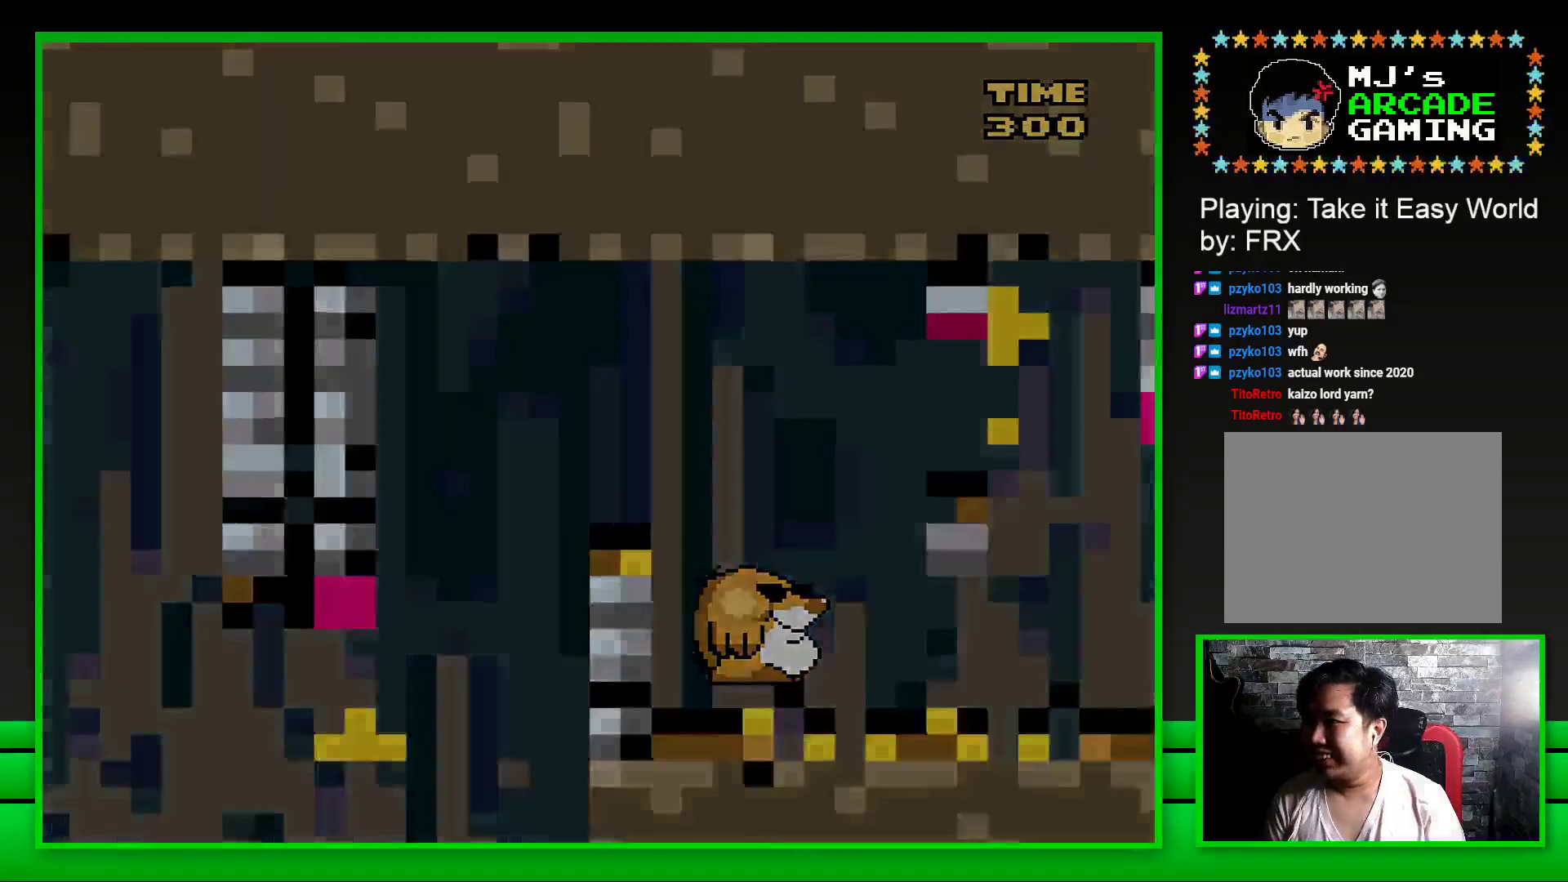
{"buttons": [], "left_stick": "center", "right_stick": "center", "events": [[17, "CROSS", "down"], [100, "CROSS", "up"]]}
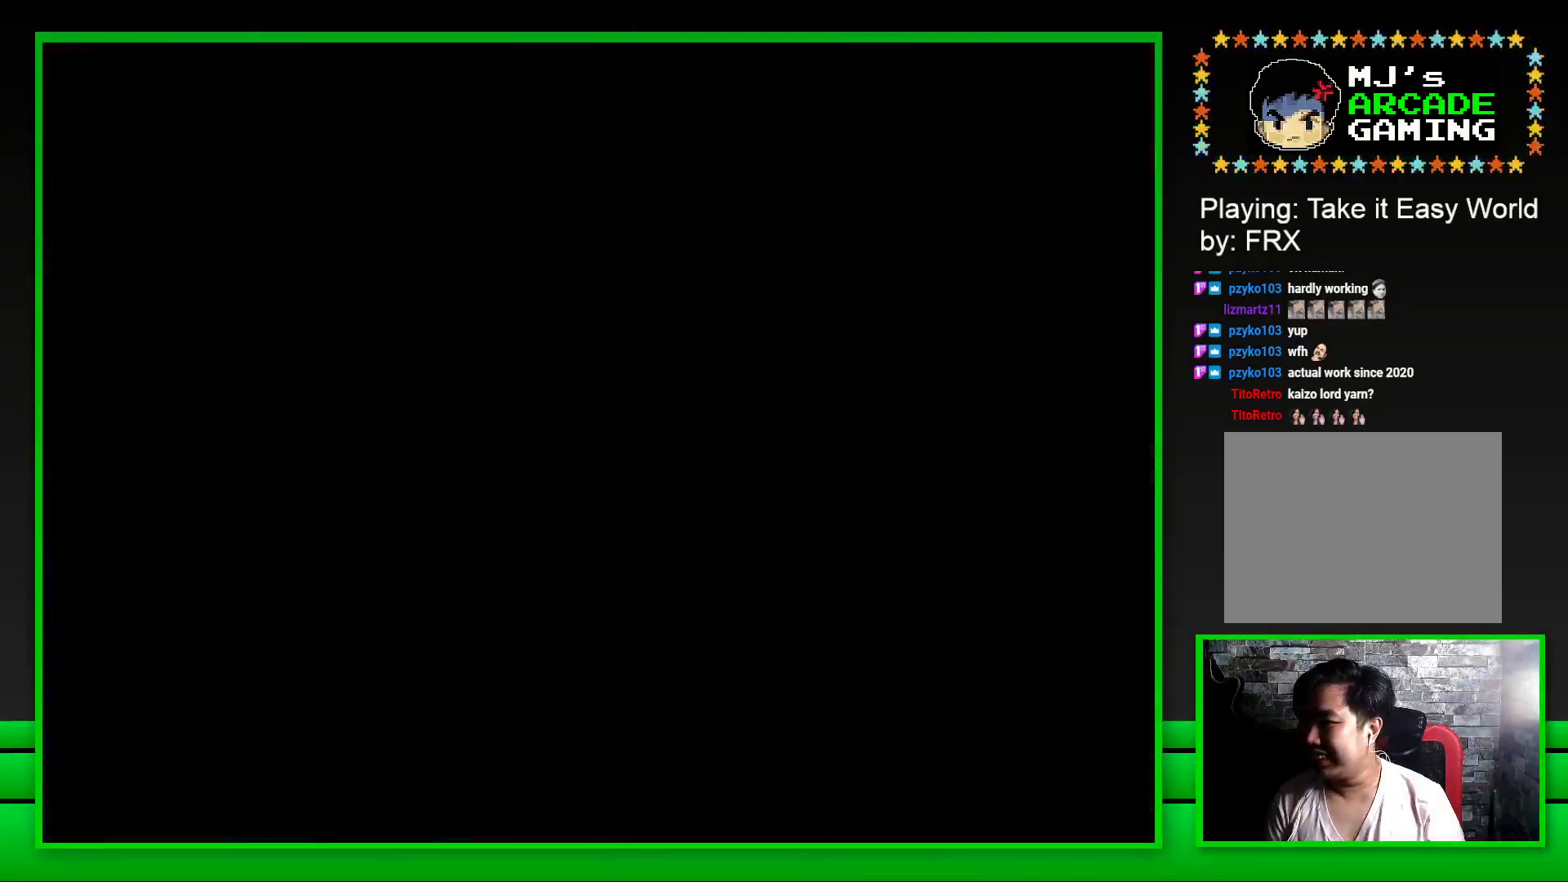
{"buttons": [], "left_stick": "center", "right_stick": "center", "events": []}
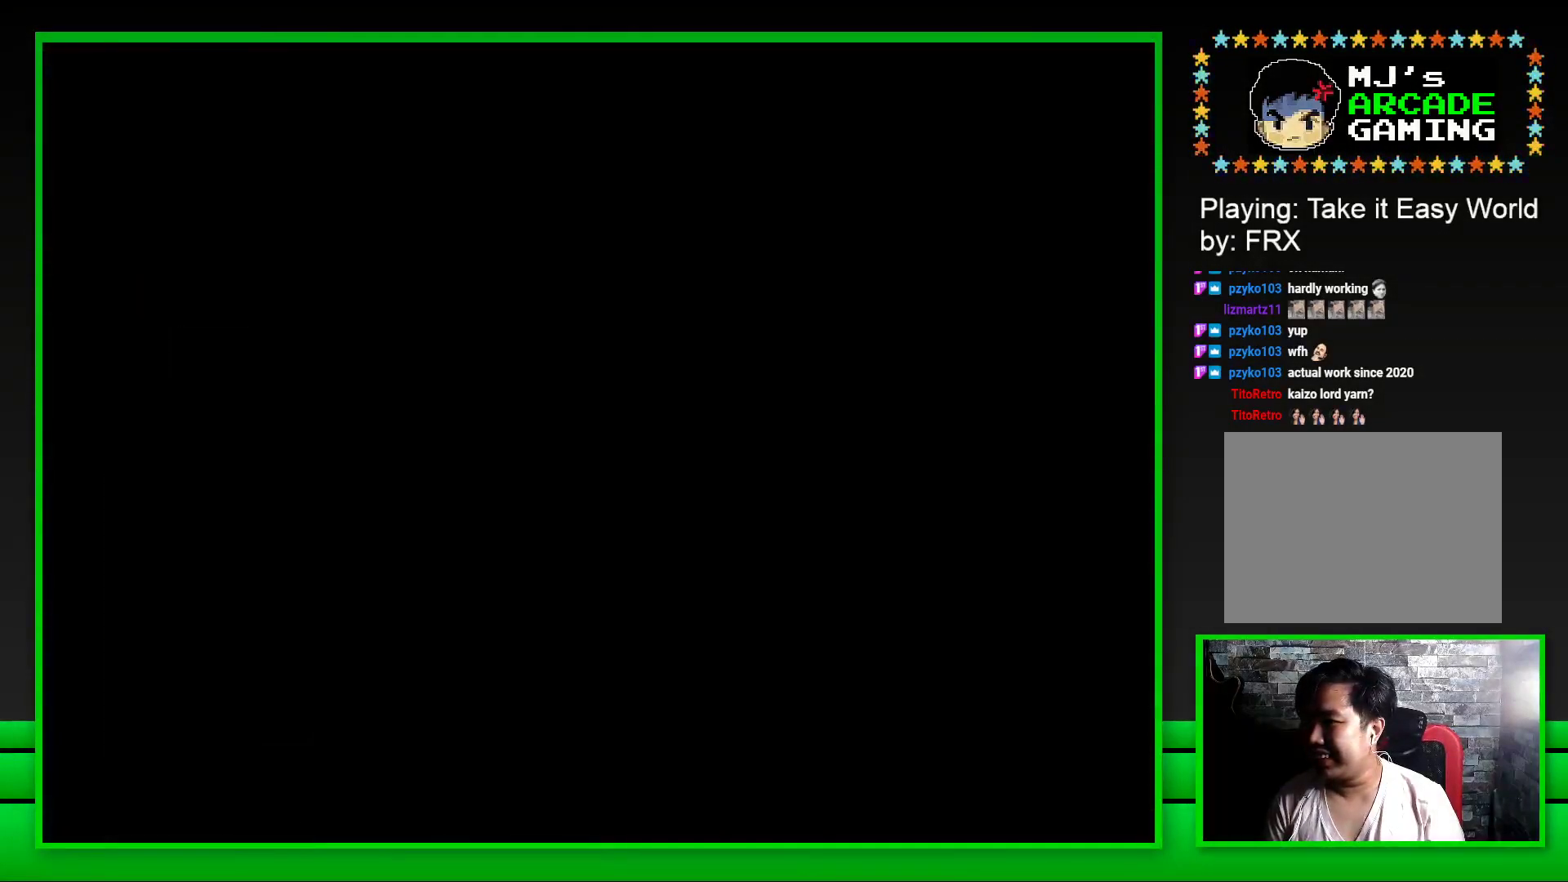
{"buttons": ["SQUARE"], "left_stick": "center", "right_stick": "center", "events": [[433, "SQUARE", "down"]]}
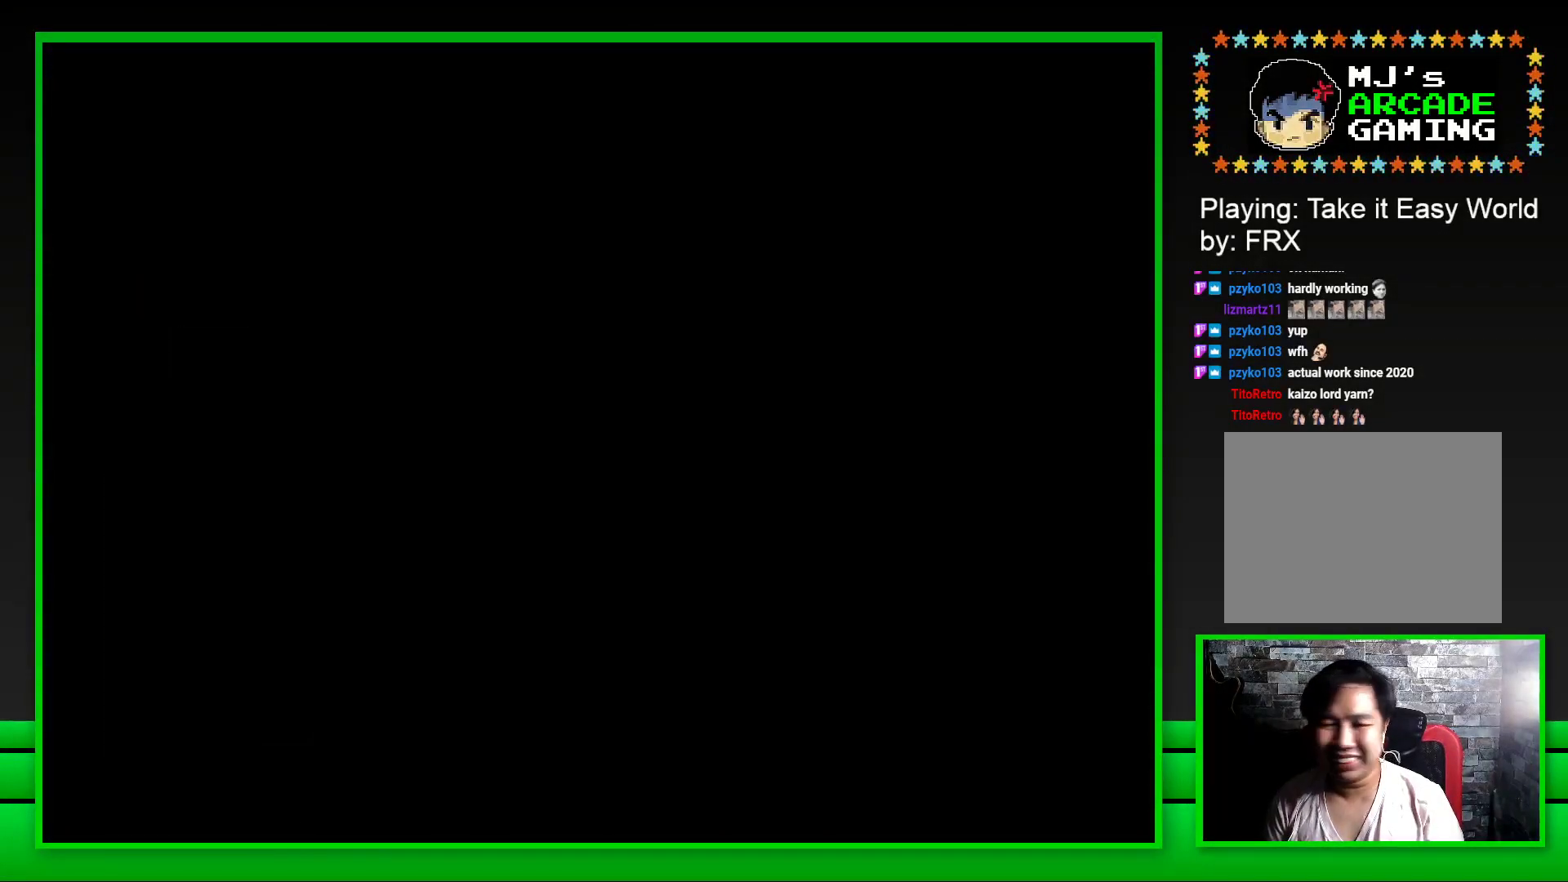
{"buttons": ["SQUARE"], "left_stick": "center", "right_stick": "center", "events": []}
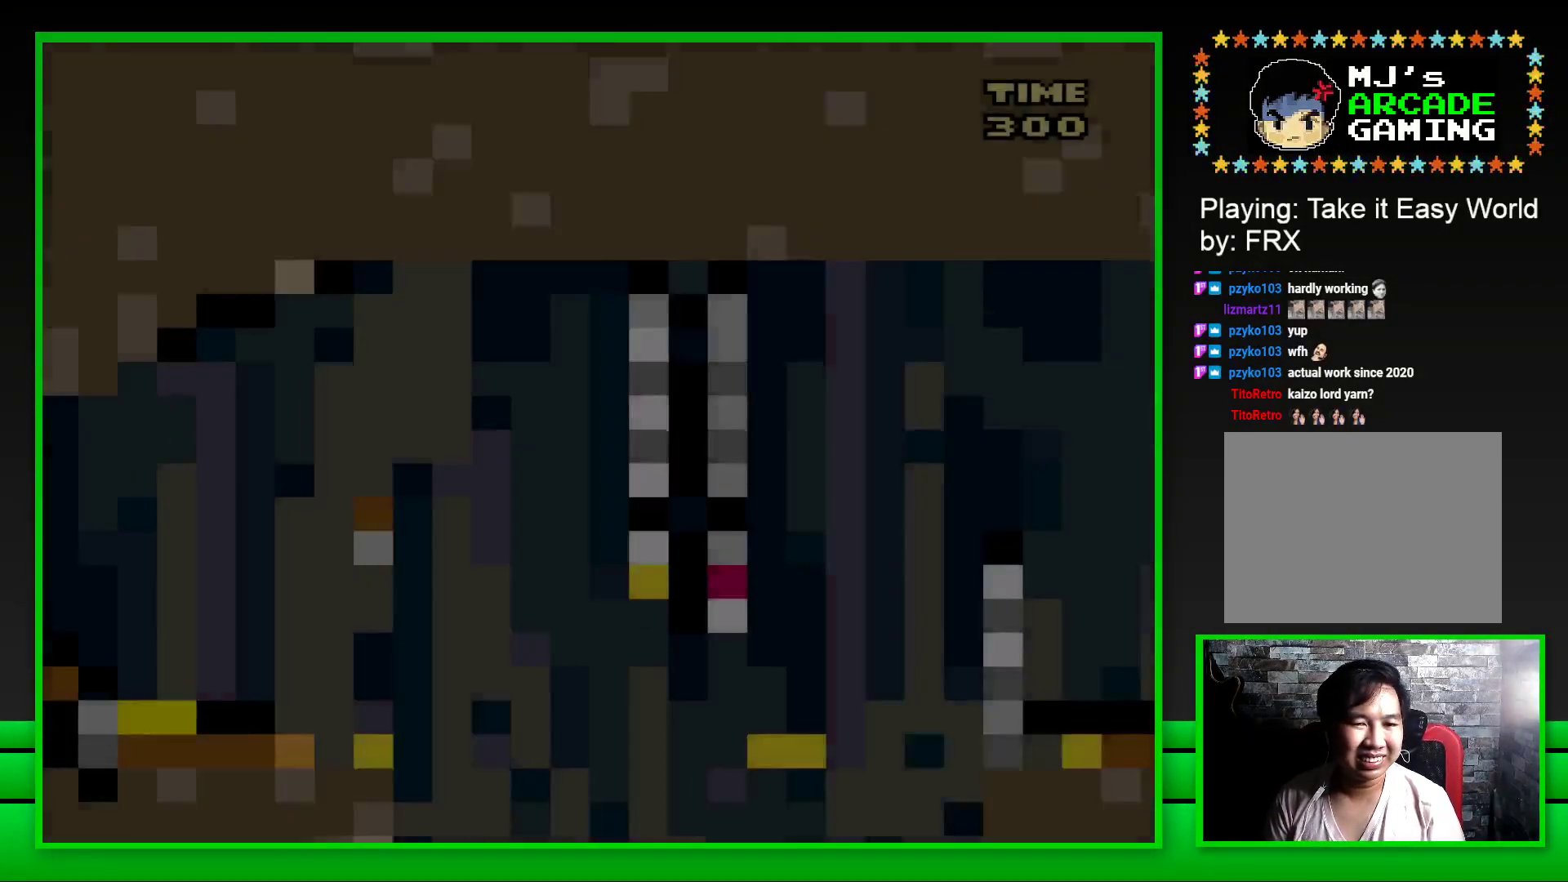
{"buttons": ["SQUARE", "DPAD_RIGHT"], "left_stick": "center", "right_stick": "center", "events": [[483, "DPAD_RIGHT", "down"]]}
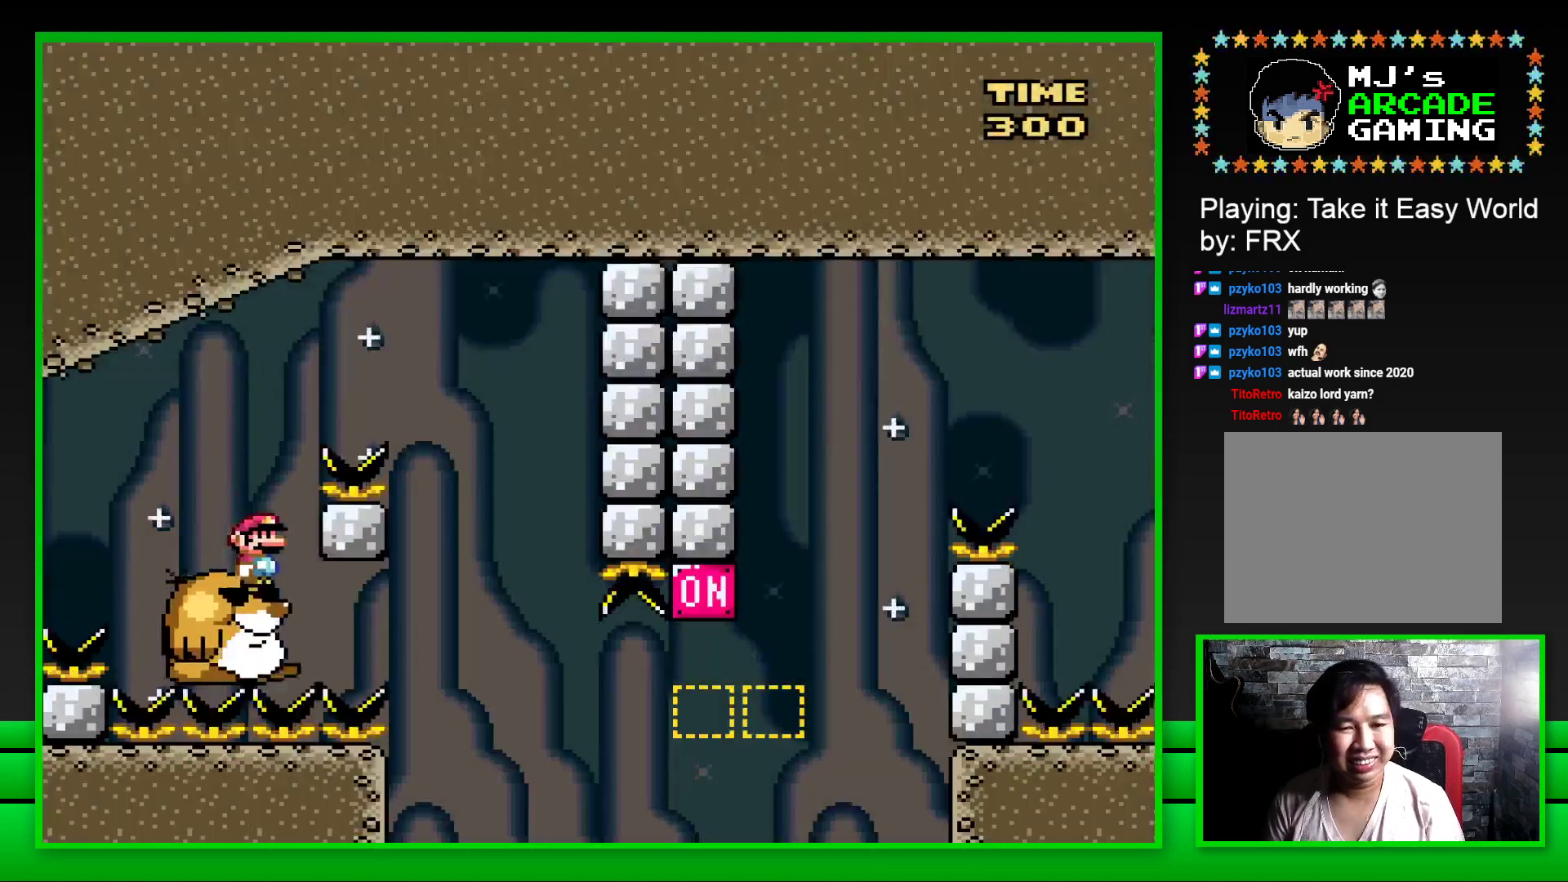
{"buttons": ["SQUARE", "DPAD_LEFT"], "left_stick": "center", "right_stick": "center", "events": [[33, "CROSS", "down"], [317, "CROSS", "up"], [333, "DPAD_RIGHT", "up"], [433, "DPAD_LEFT", "down"]]}
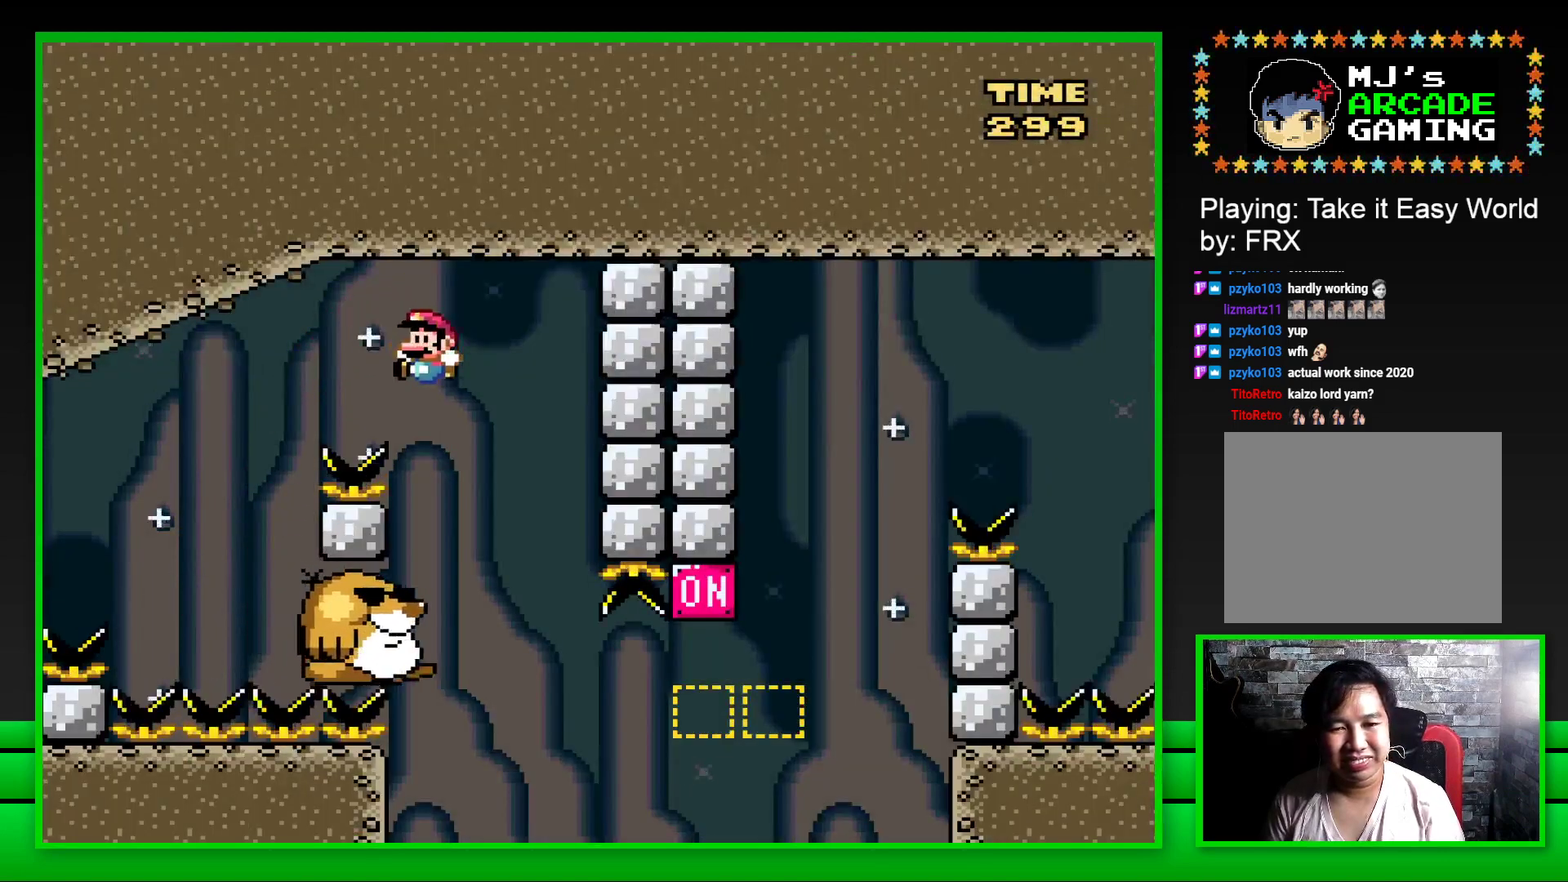
{"buttons": ["SQUARE"], "left_stick": "center", "right_stick": "center", "events": [[100, "DPAD_LEFT", "up"]]}
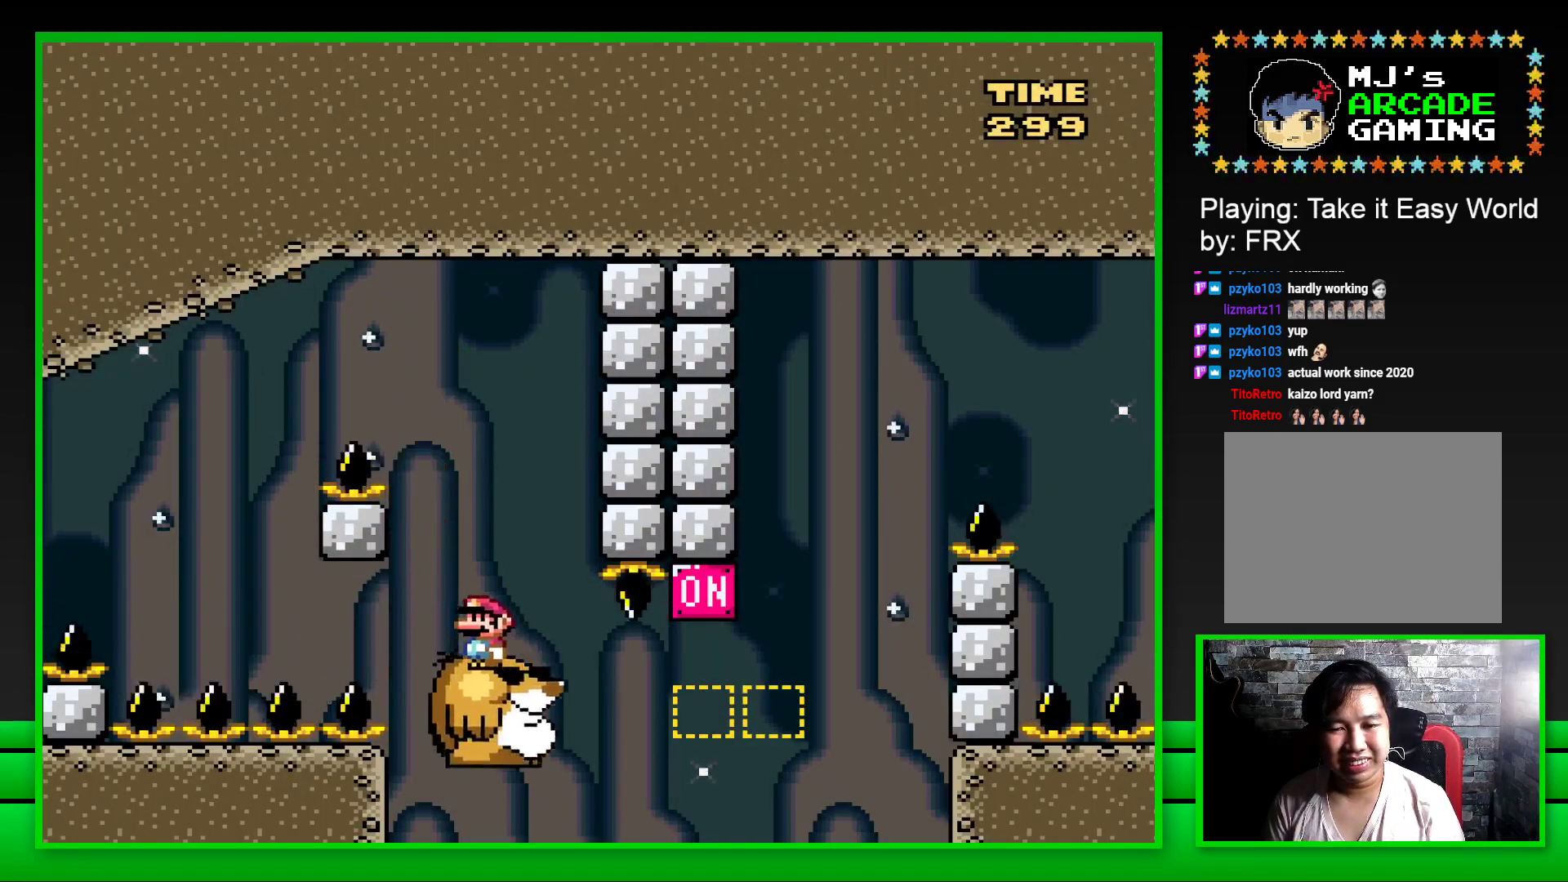
{"buttons": ["SQUARE", "DPAD_RIGHT"], "left_stick": "center", "right_stick": "center", "events": [[117, "DPAD_RIGHT", "down"], [283, "CROSS", "down"], [500, "CROSS", "up"]]}
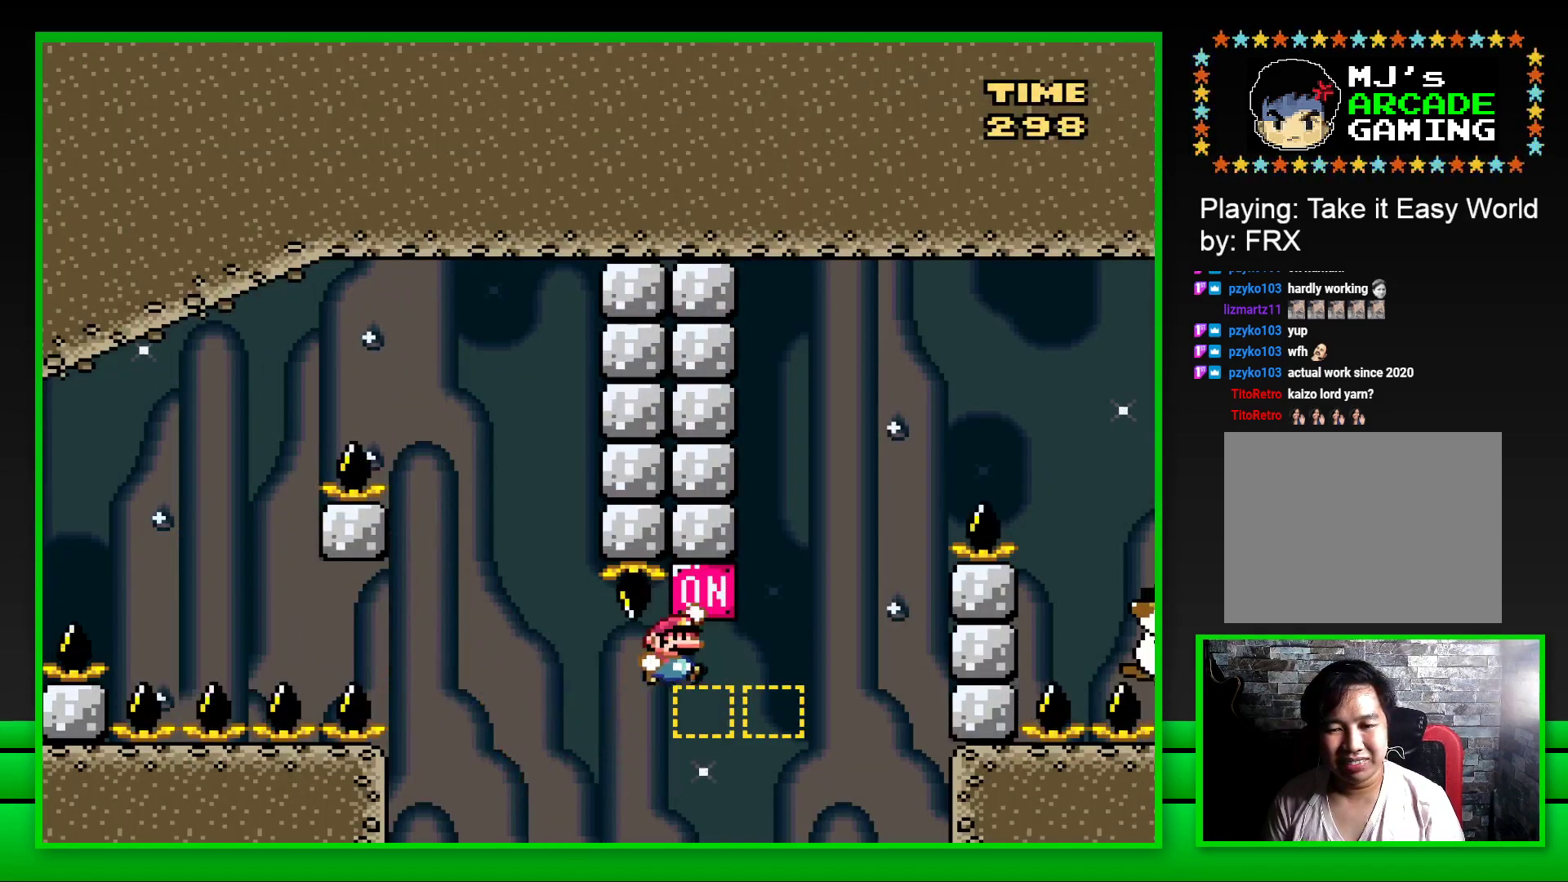
{"buttons": ["SQUARE", "DPAD_RIGHT"], "left_stick": "center", "right_stick": "center", "events": [[183, "CROSS", "down"], [500, "CROSS", "up"]]}
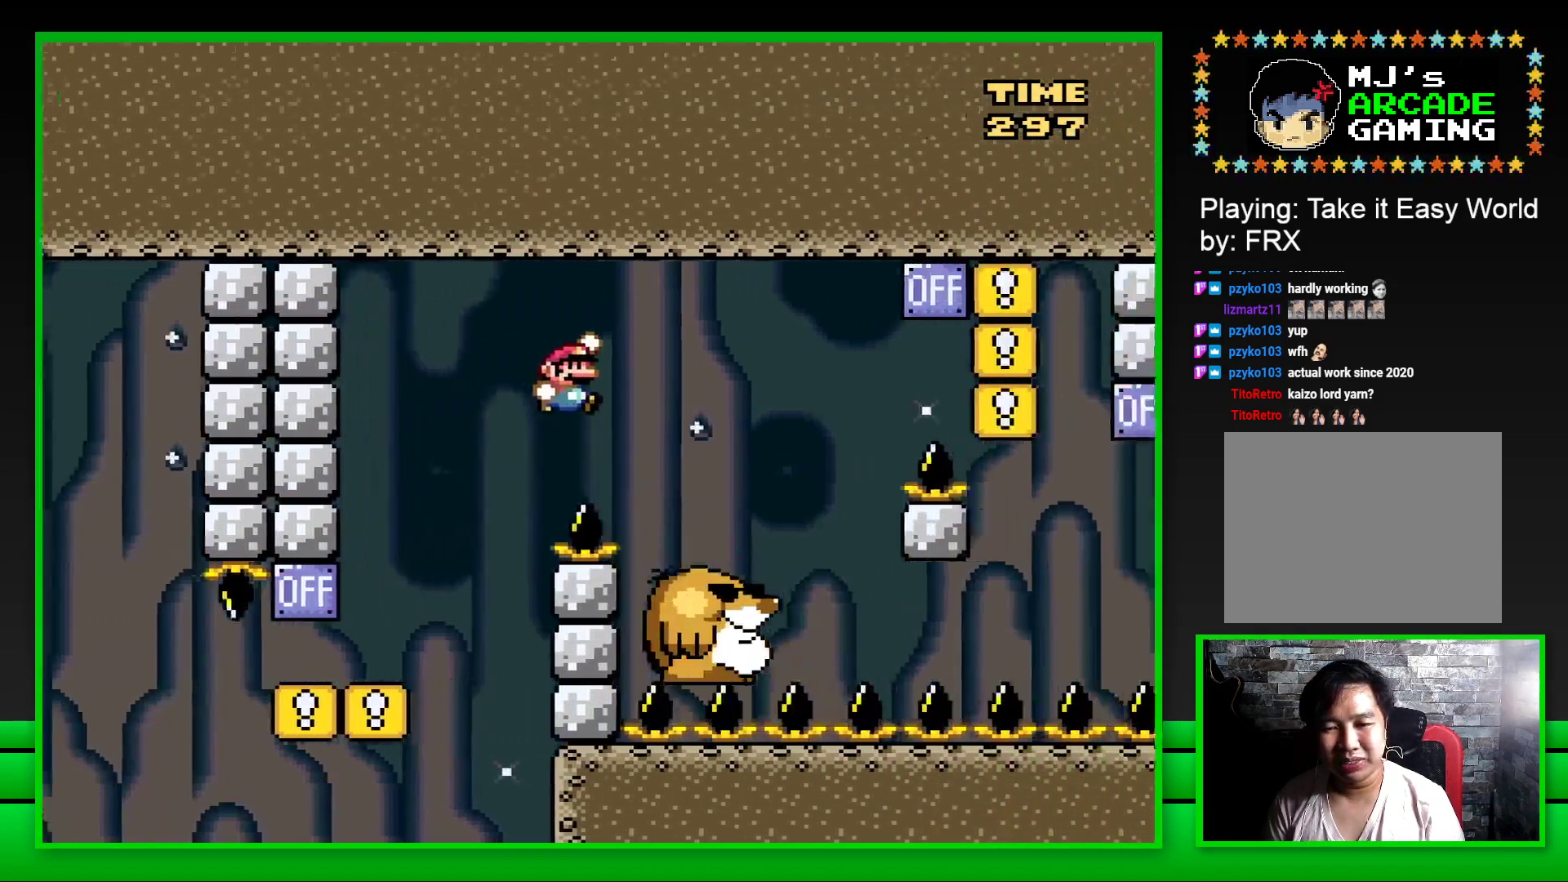
{"buttons": ["CROSS", "SQUARE"], "left_stick": "center", "right_stick": "center", "events": [[317, "DPAD_RIGHT", "up"], [367, "DPAD_LEFT", "down"], [467, "DPAD_LEFT", "up"], [483, "CROSS", "down"]]}
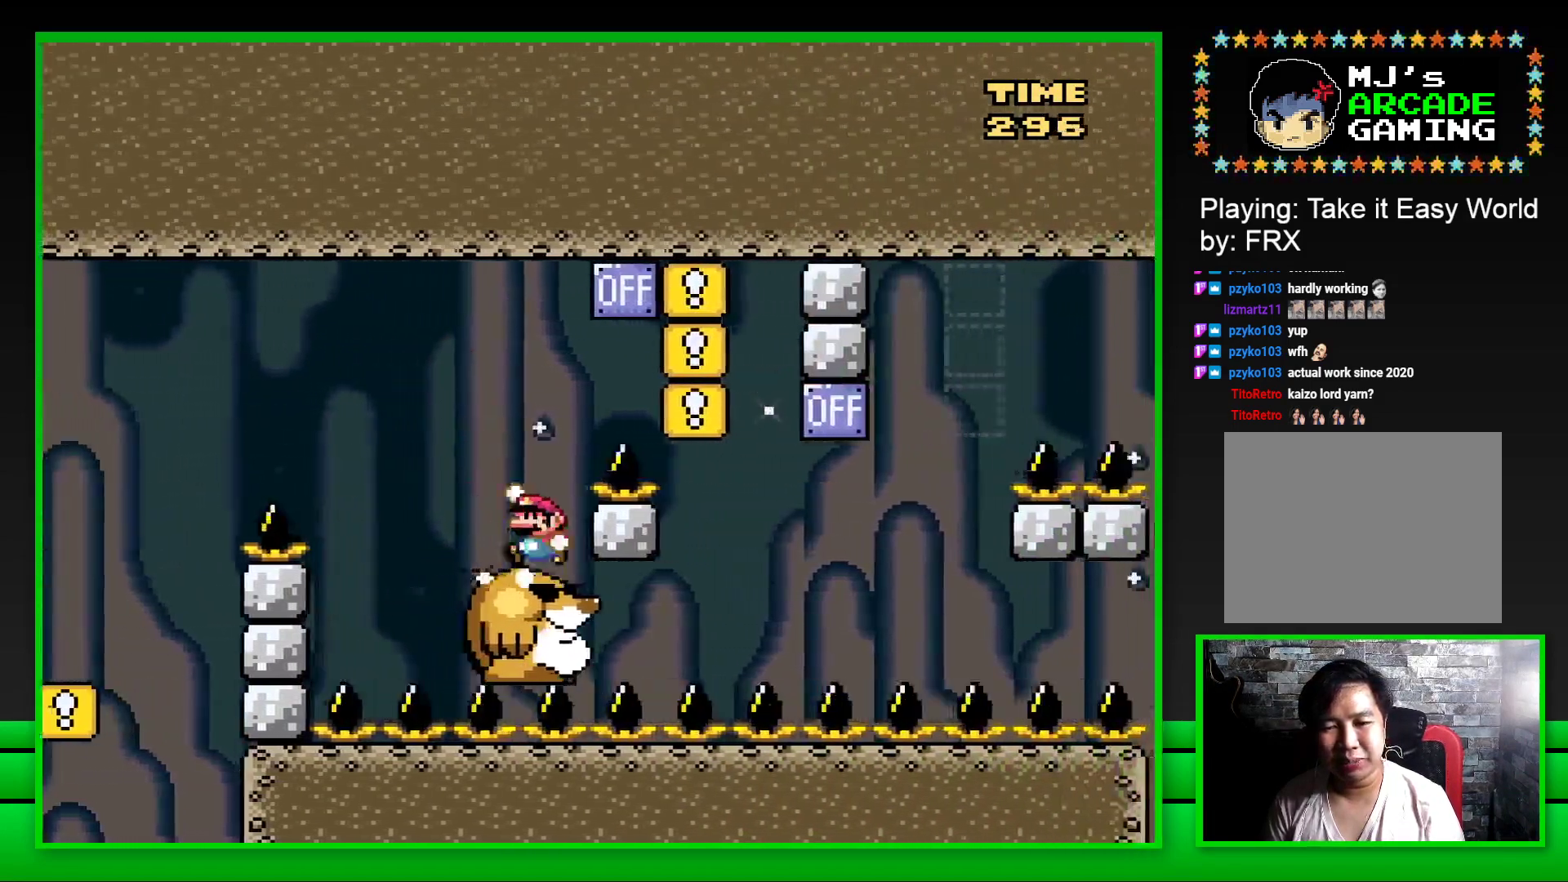
{"buttons": ["SQUARE", "DPAD_LEFT"], "left_stick": "center", "right_stick": "center", "events": [[33, "DPAD_RIGHT", "down"], [383, "DPAD_RIGHT", "up"], [400, "CROSS", "up"], [433, "DPAD_LEFT", "down"]]}
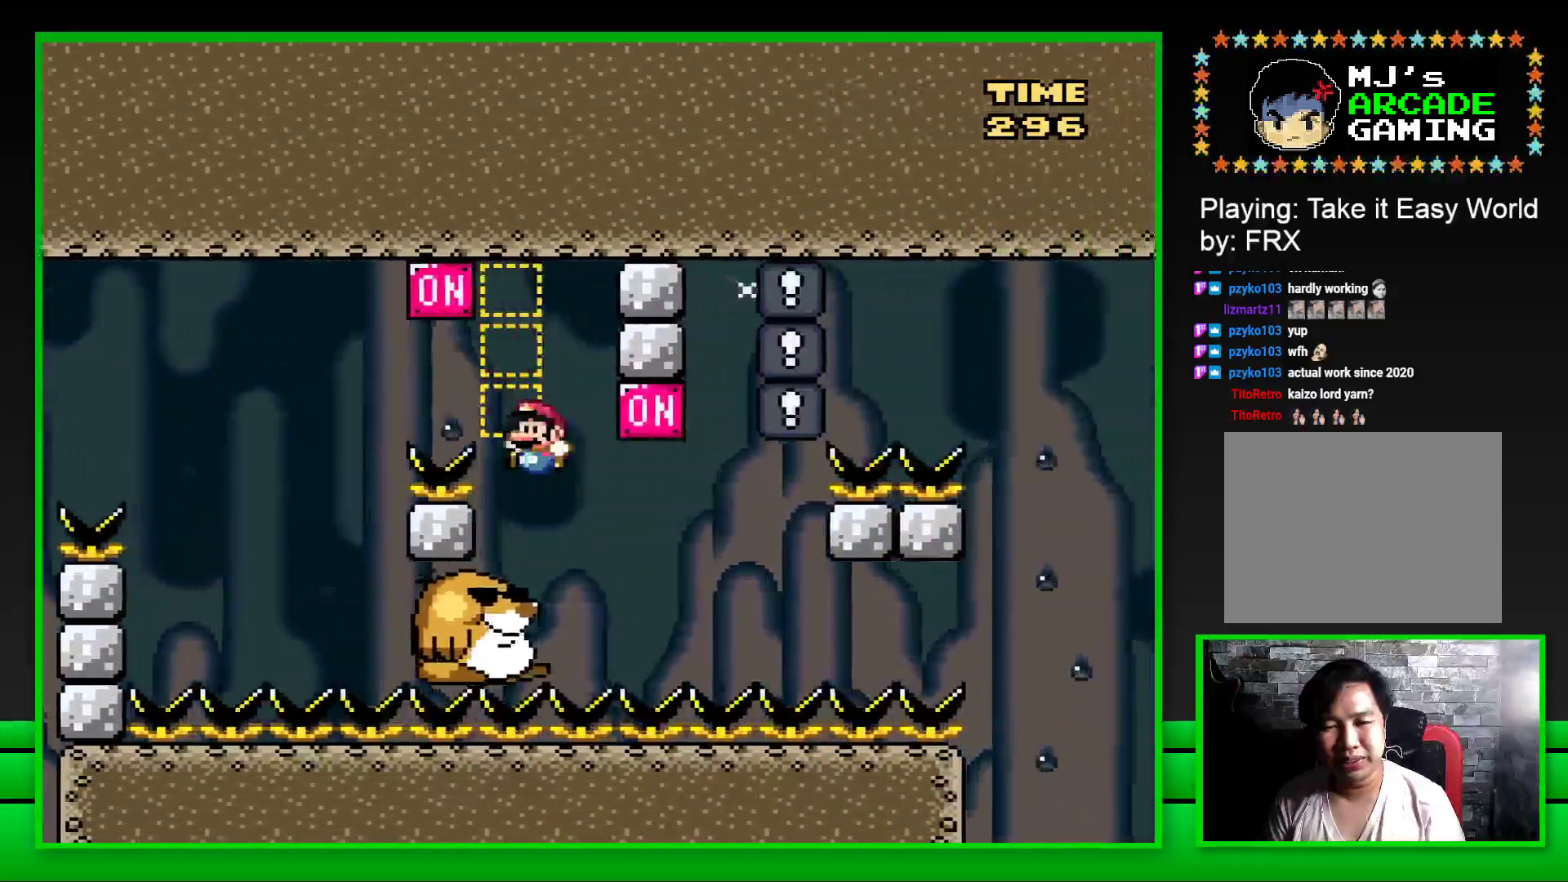
{"buttons": ["CROSS", "SQUARE", "DPAD_RIGHT"], "left_stick": "center", "right_stick": "center", "events": [[67, "DPAD_UP", "down"], [83, "DPAD_UP", "up"], [100, "DPAD_LEFT", "up"], [100, "DPAD_UP", "down"], [117, "DPAD_UP", "up"], [450, "DPAD_RIGHT", "down"], [483, "CROSS", "down"]]}
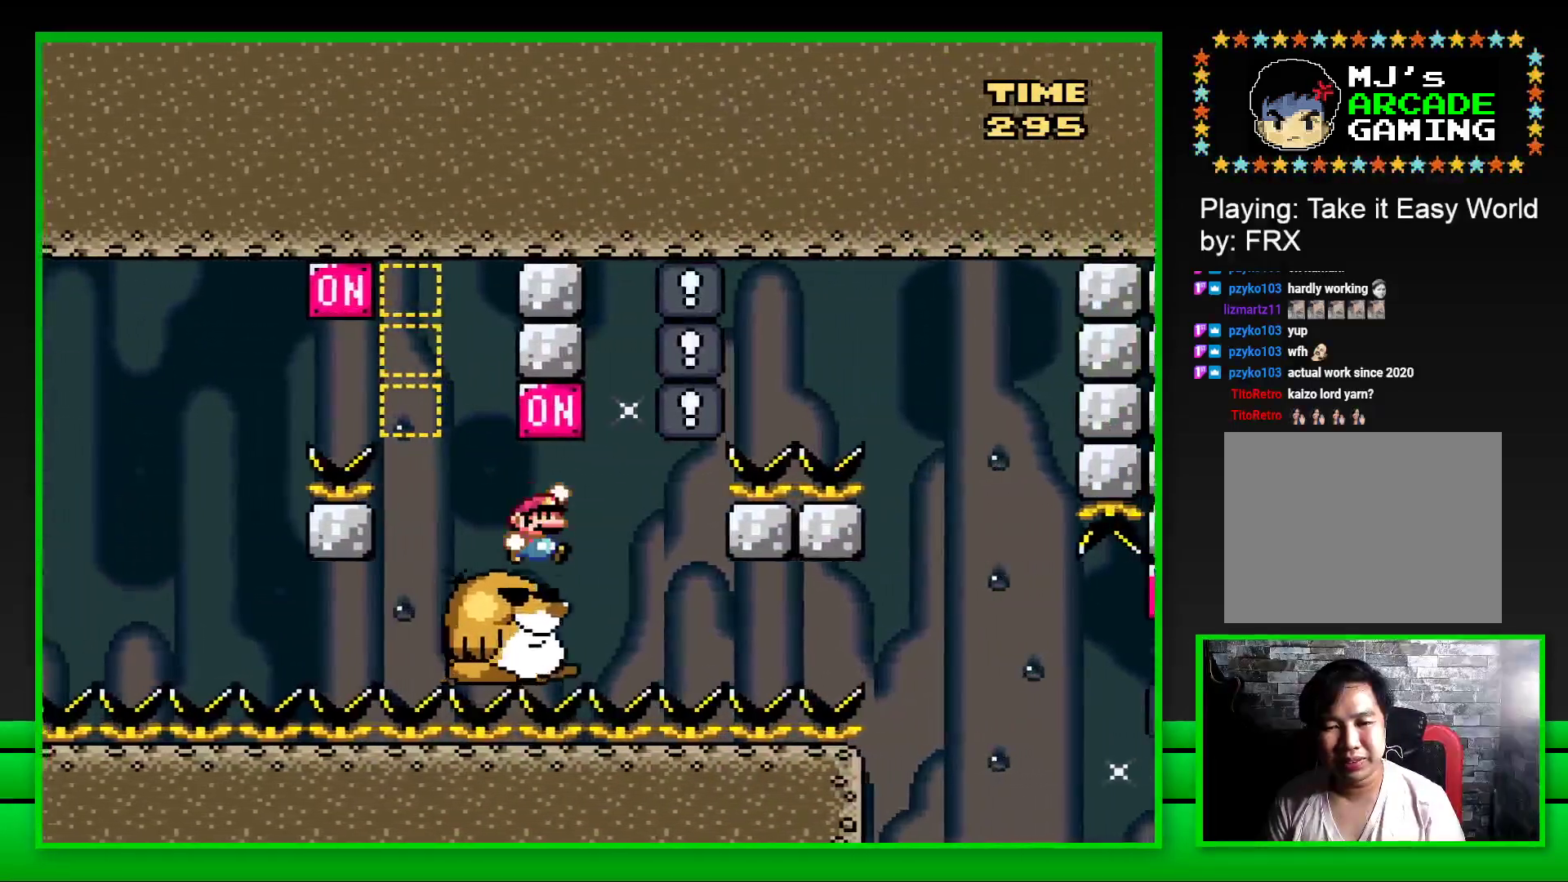
{"buttons": ["SQUARE"], "left_stick": "center", "right_stick": "center", "events": [[67, "DPAD_RIGHT", "up"], [117, "CROSS", "up"], [150, "DPAD_LEFT", "down"], [233, "DPAD_LEFT", "up"]]}
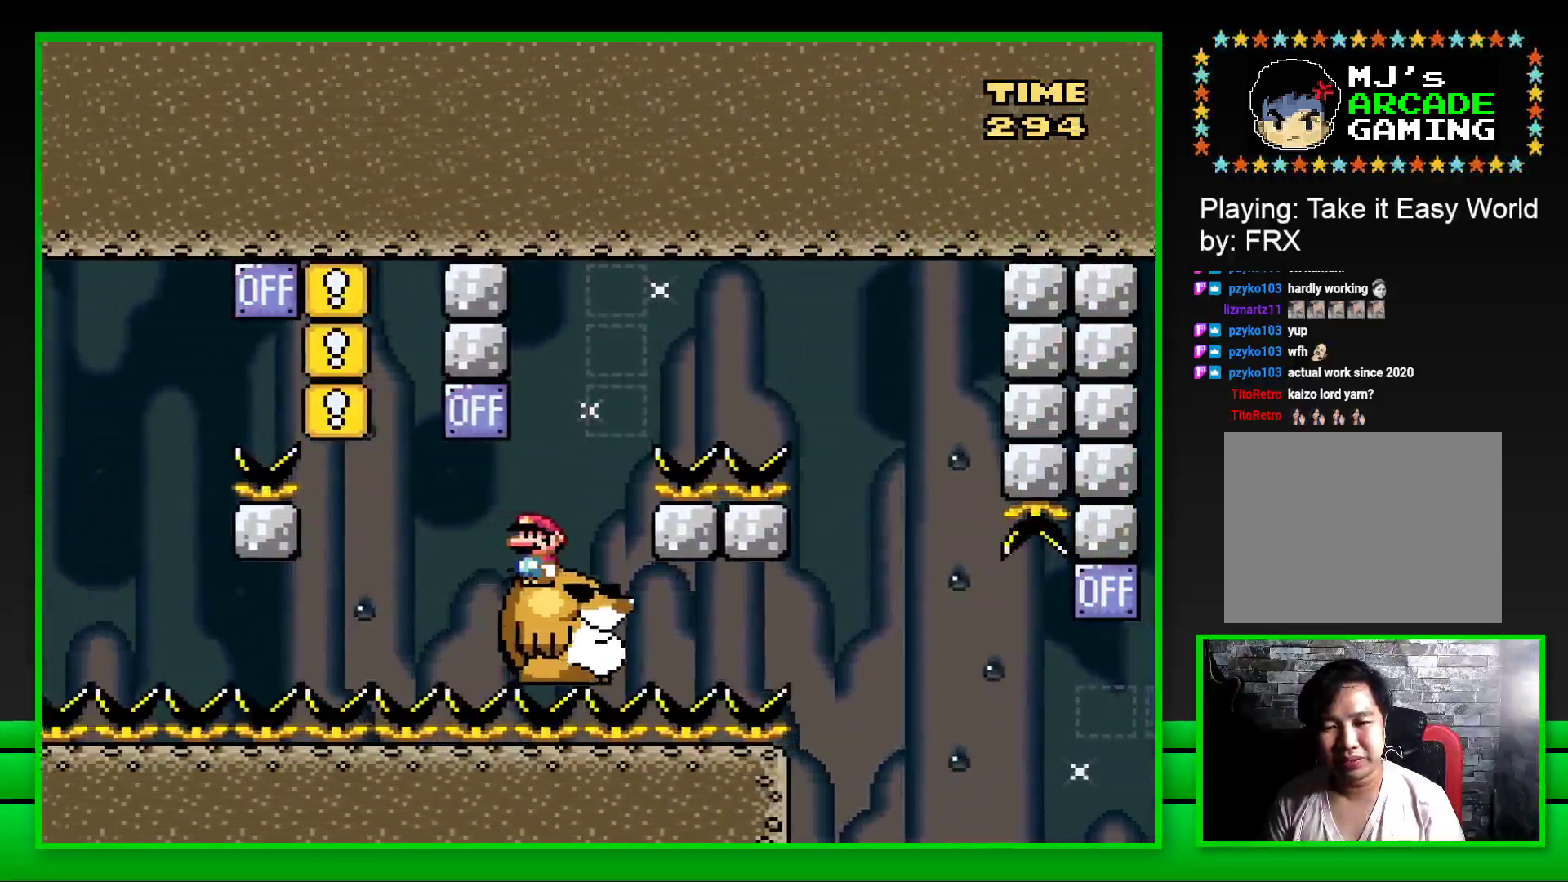
{"buttons": ["CROSS", "SQUARE", "DPAD_RIGHT"], "left_stick": "center", "right_stick": "center", "events": [[83, "DPAD_RIGHT", "down"], [150, "CROSS", "down"]]}
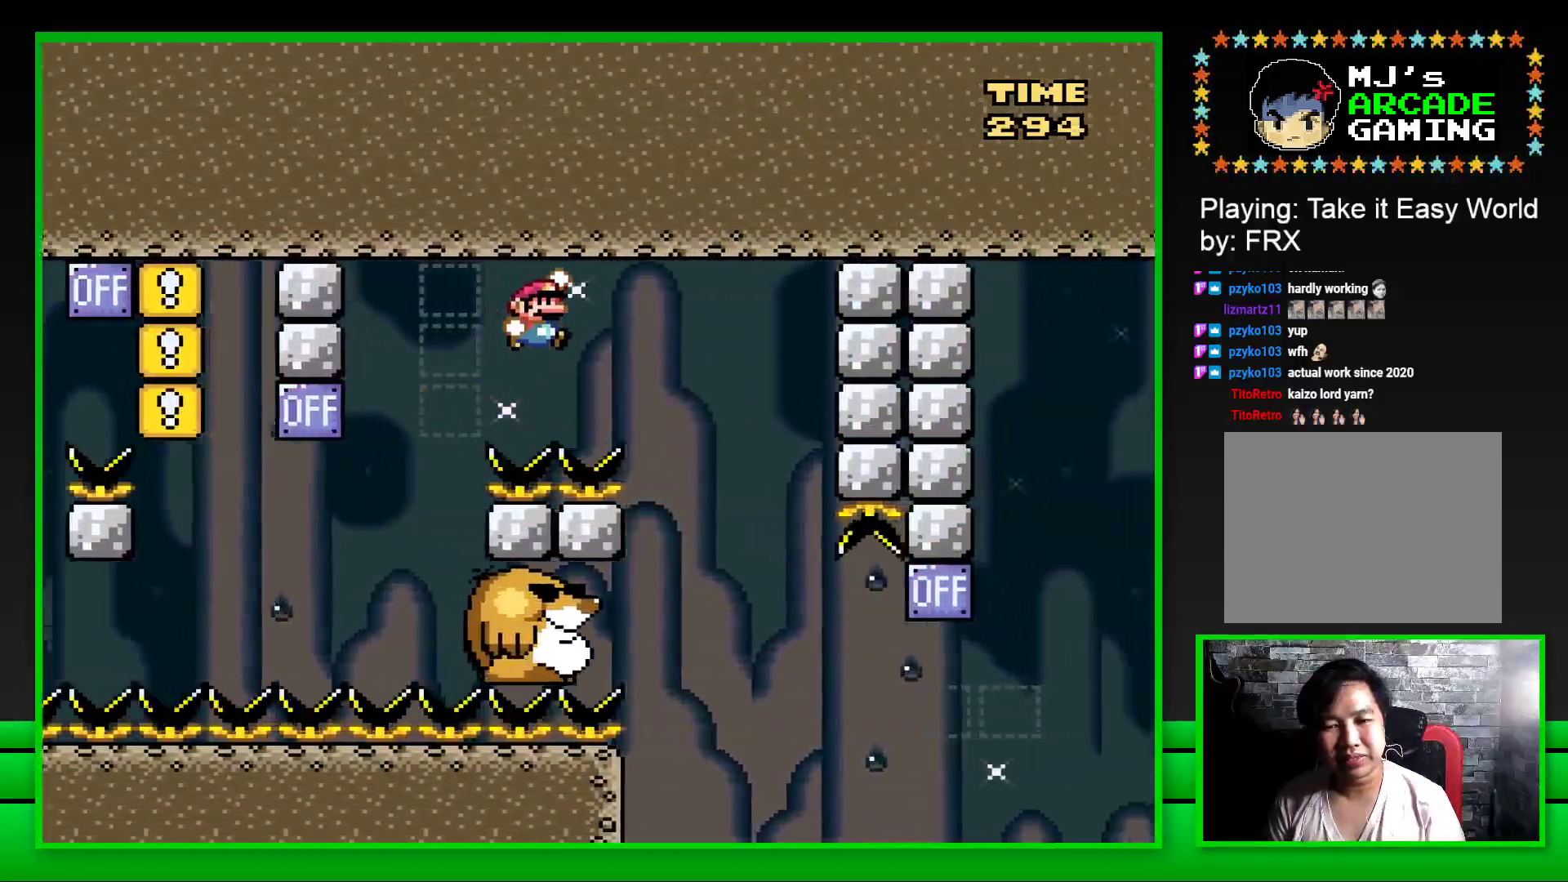
{"buttons": ["SQUARE"], "left_stick": "center", "right_stick": "center", "events": [[67, "CROSS", "up"], [117, "DPAD_RIGHT", "up"], [217, "DPAD_LEFT", "down"], [417, "DPAD_LEFT", "up"]]}
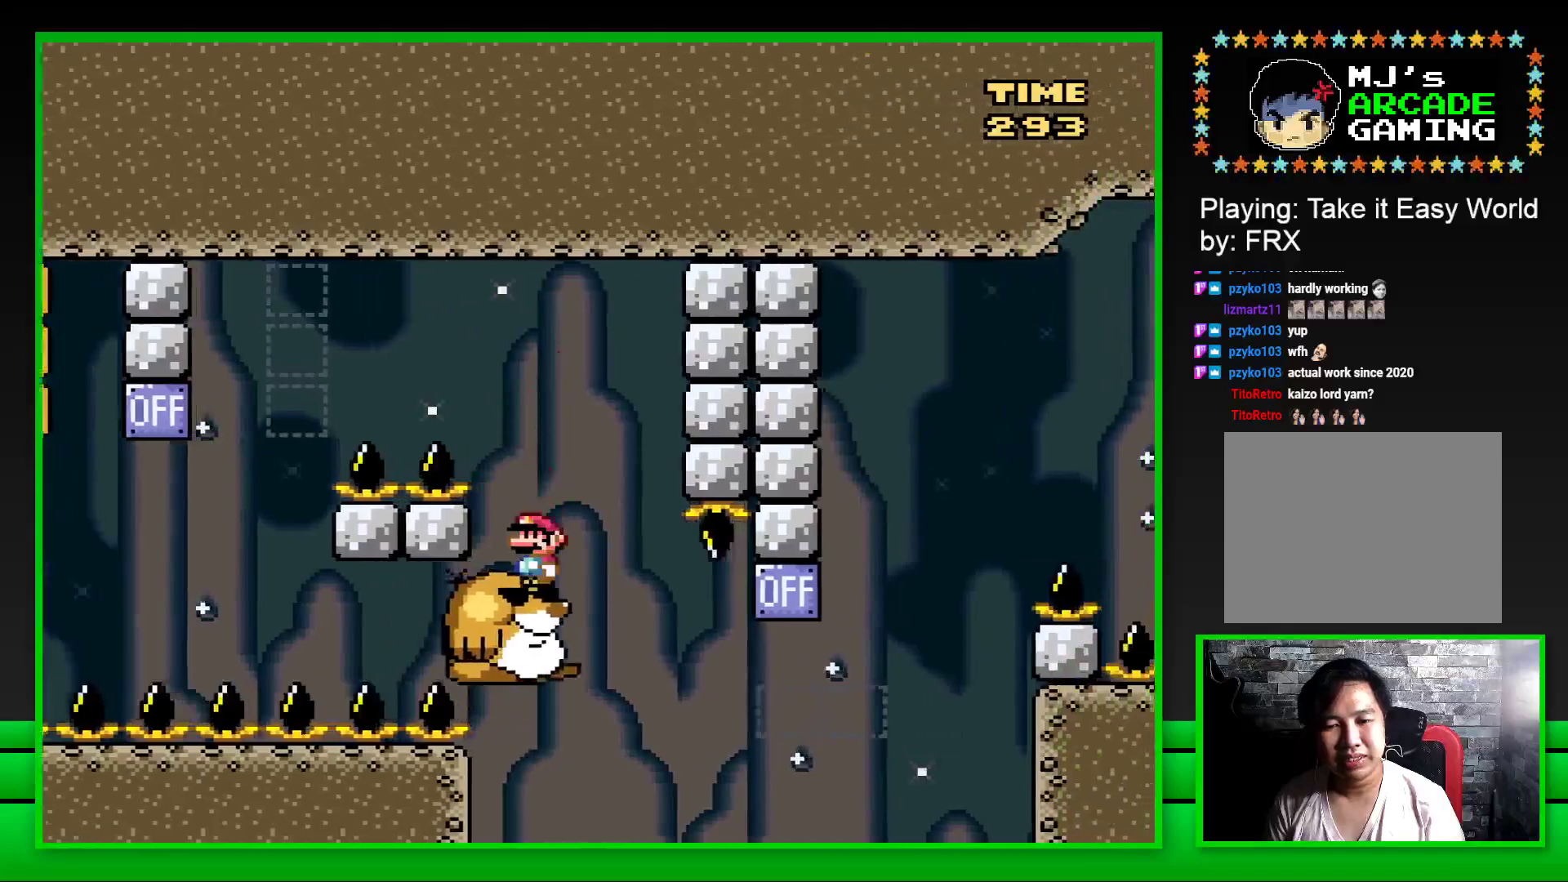
{"buttons": ["SQUARE", "DPAD_RIGHT"], "left_stick": "center", "right_stick": "center", "events": [[367, "DPAD_RIGHT", "down"]]}